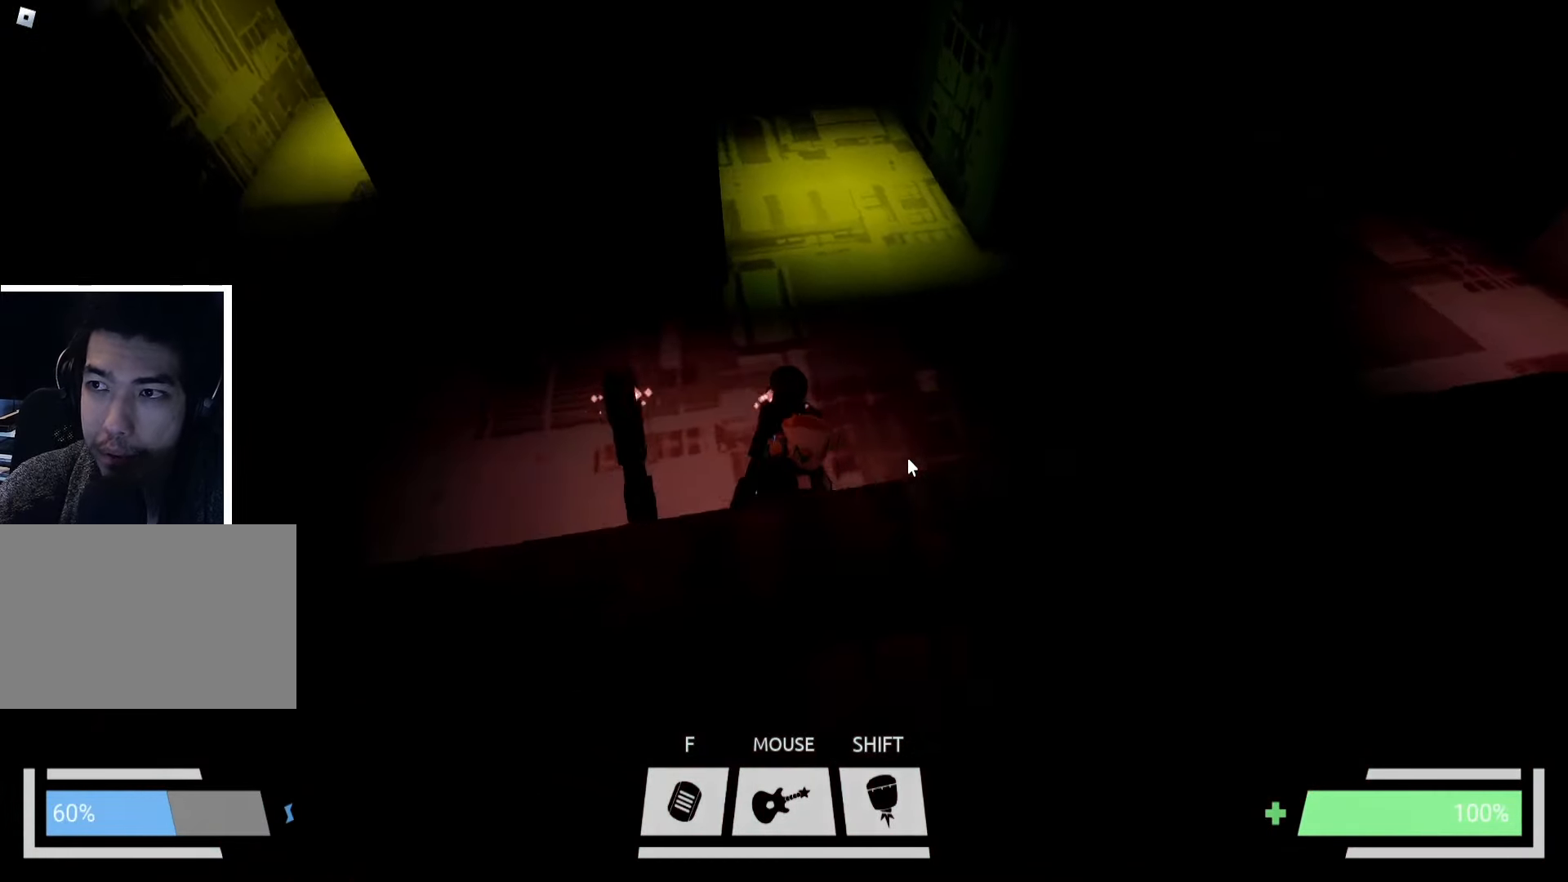
Gameplay with keyboard; each line is a JSON object with the keys held at the frame after it. "events" lists presses ("down") and releases ("up") of "a", "ctrl", "d", "e", "f", "q", "r", "s", "shift", "space", "tab" and "w" between this image and that frame as [ms after this image, input, new state], when the widget could be followed in between. No other keys are recorded. Mouse input is not recorded.
{"keys": ["d"], "events": [[250, "w", "down"], [400, "w", "up"]]}
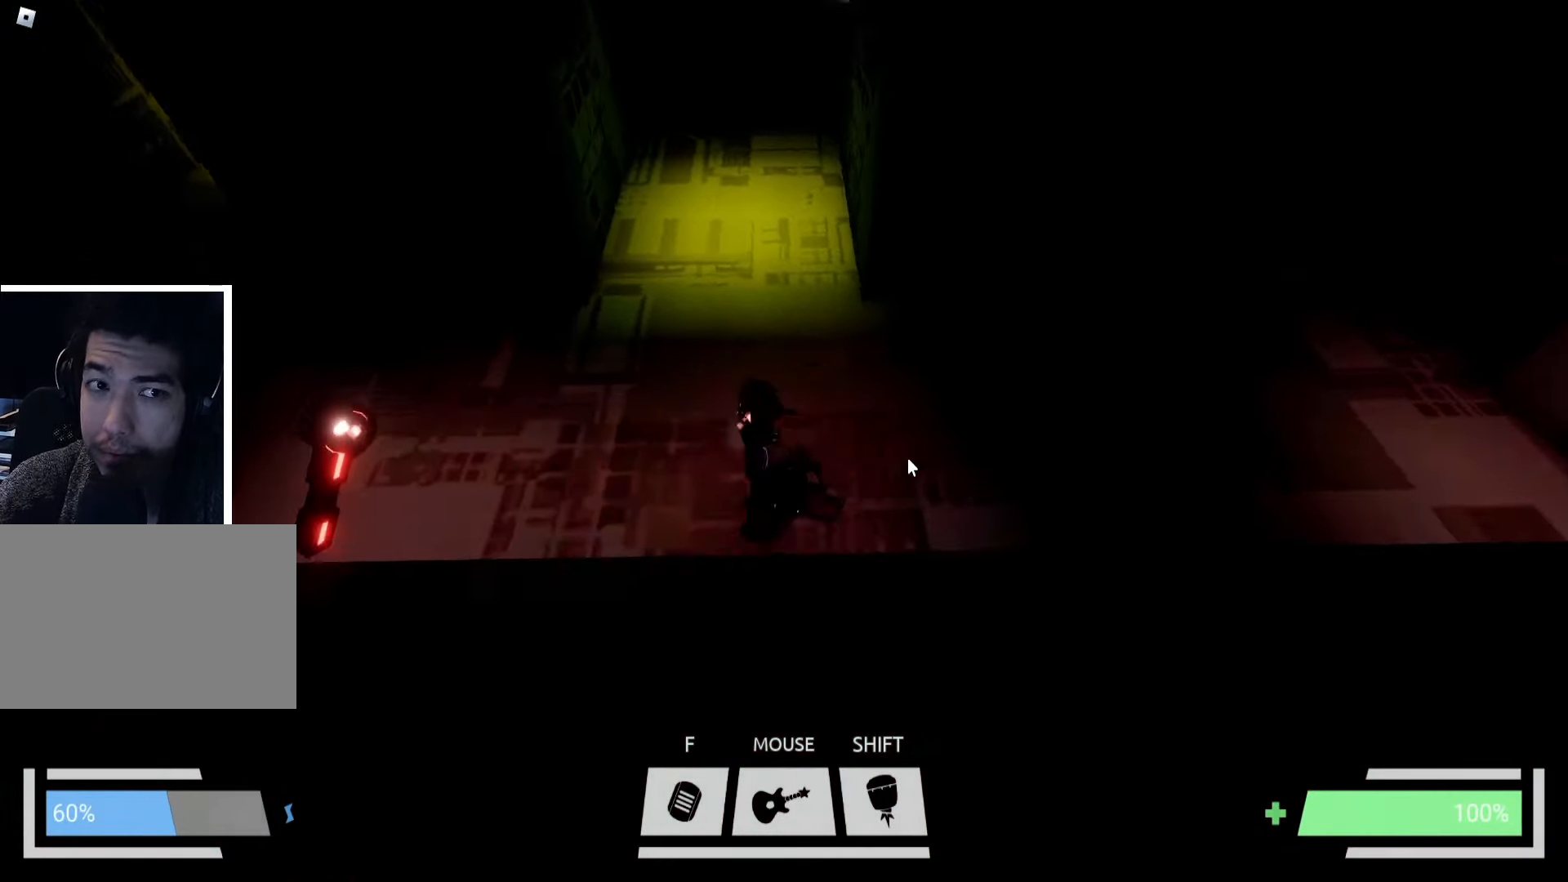
{"keys": ["d", "w"], "events": [[116, "w", "down"], [266, "w", "up"], [417, "w", "down"]]}
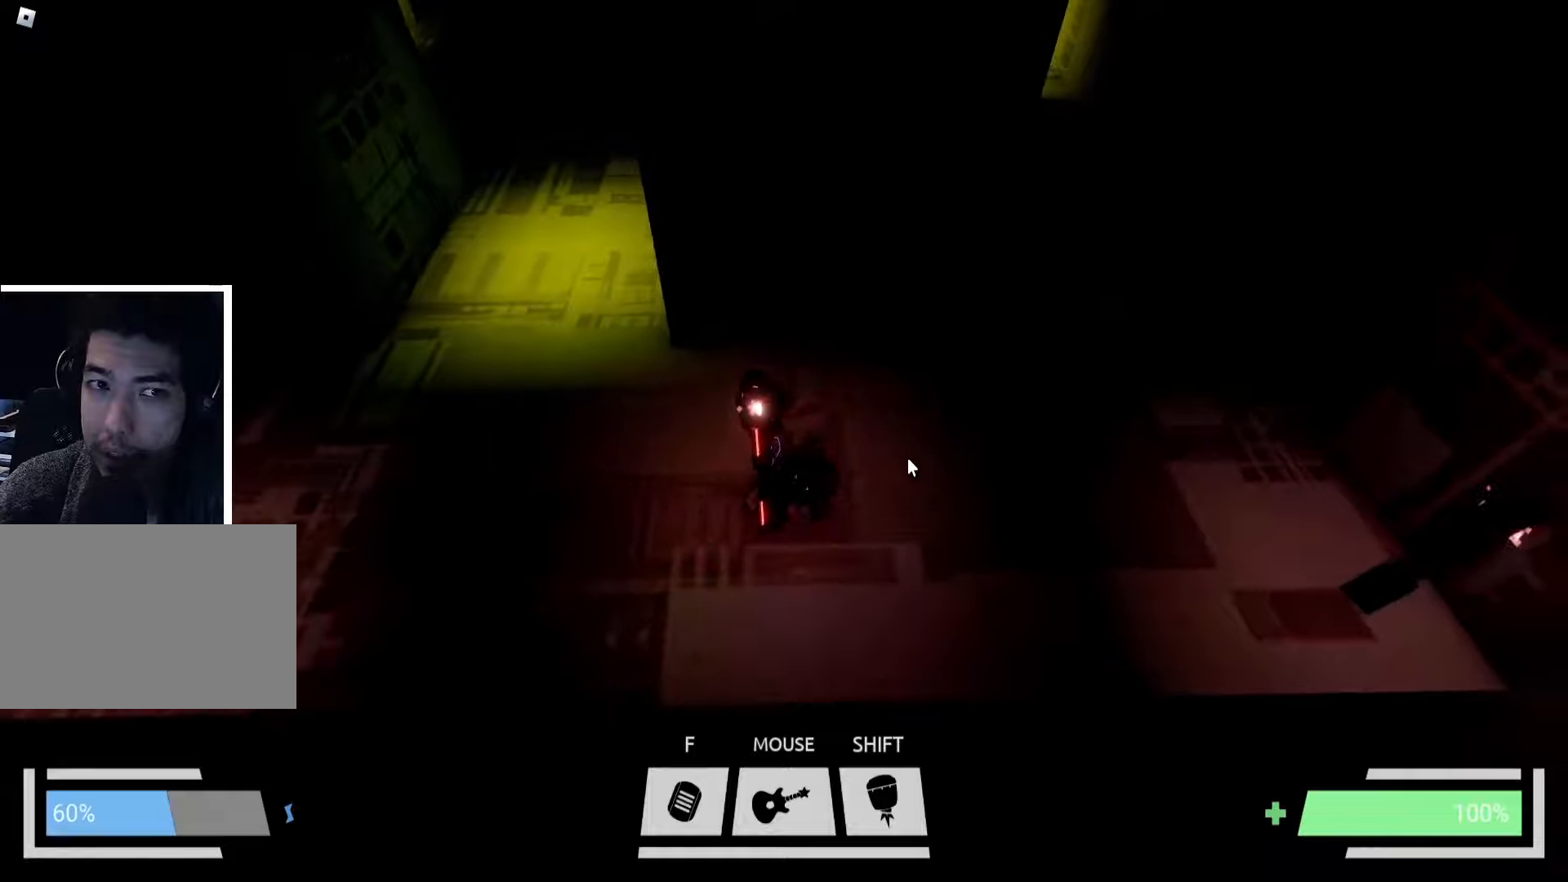
{"keys": ["d", "w"], "events": [[117, "w", "up"], [317, "w", "down"]]}
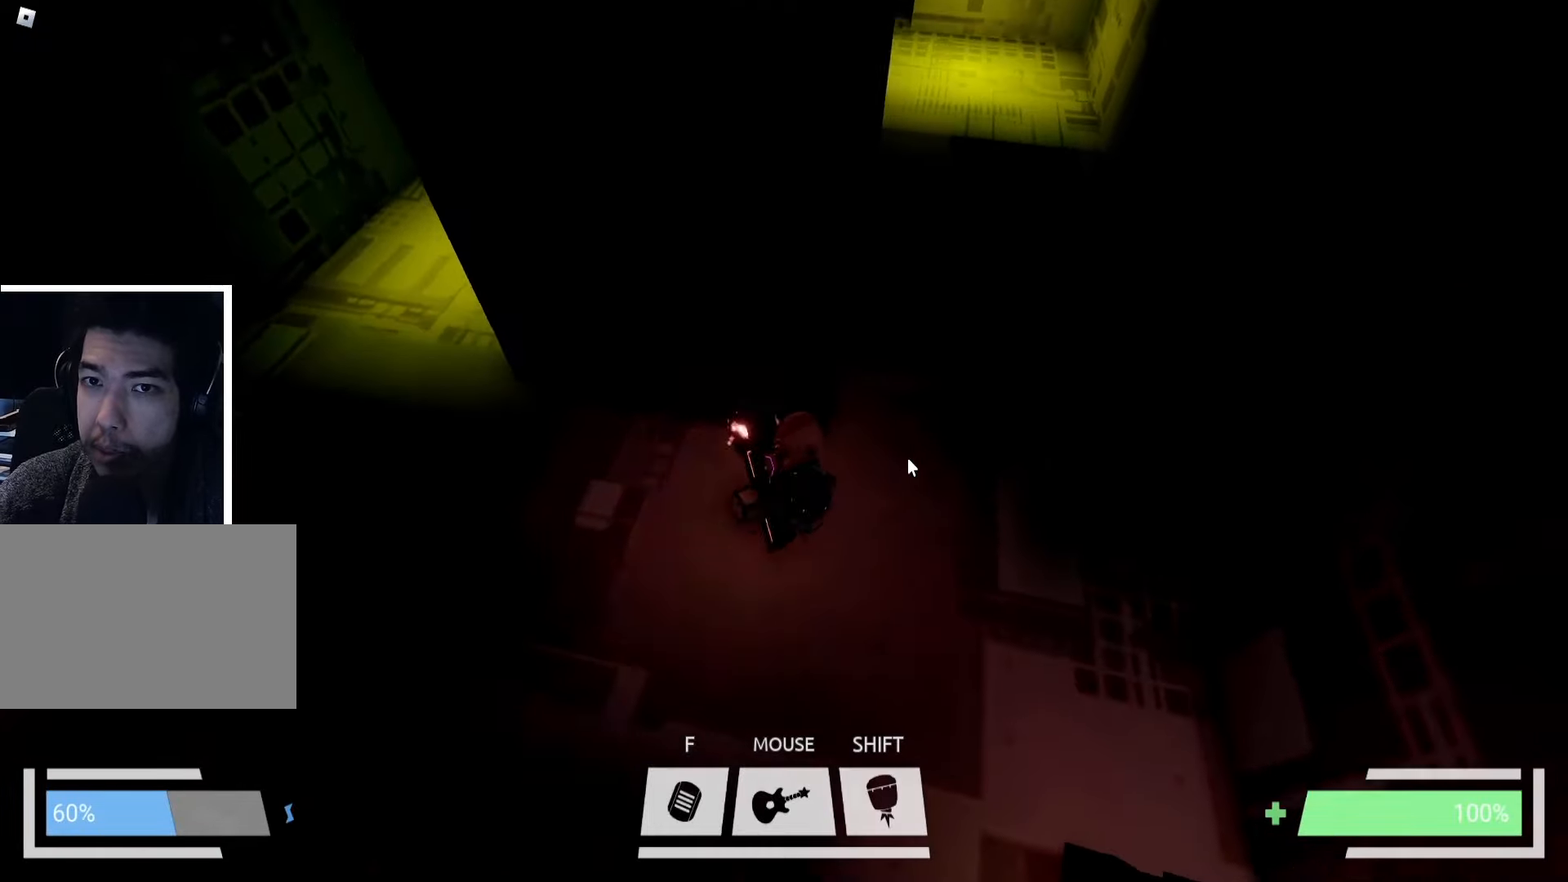
{"keys": ["d", "w"], "events": []}
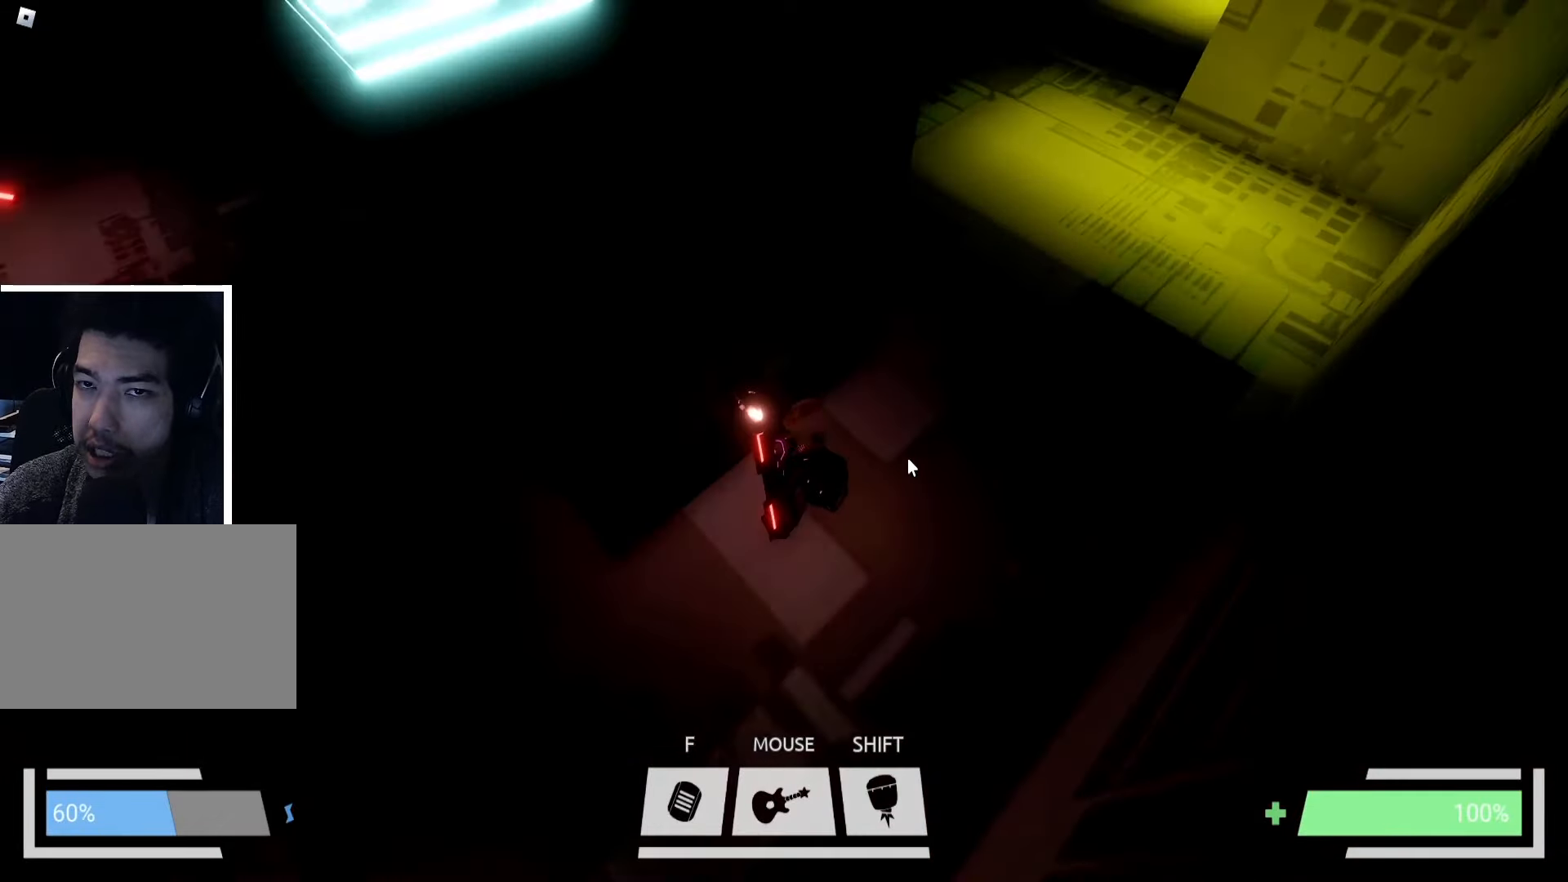
{"keys": [], "events": [[250, "w", "up"], [367, "d", "up"]]}
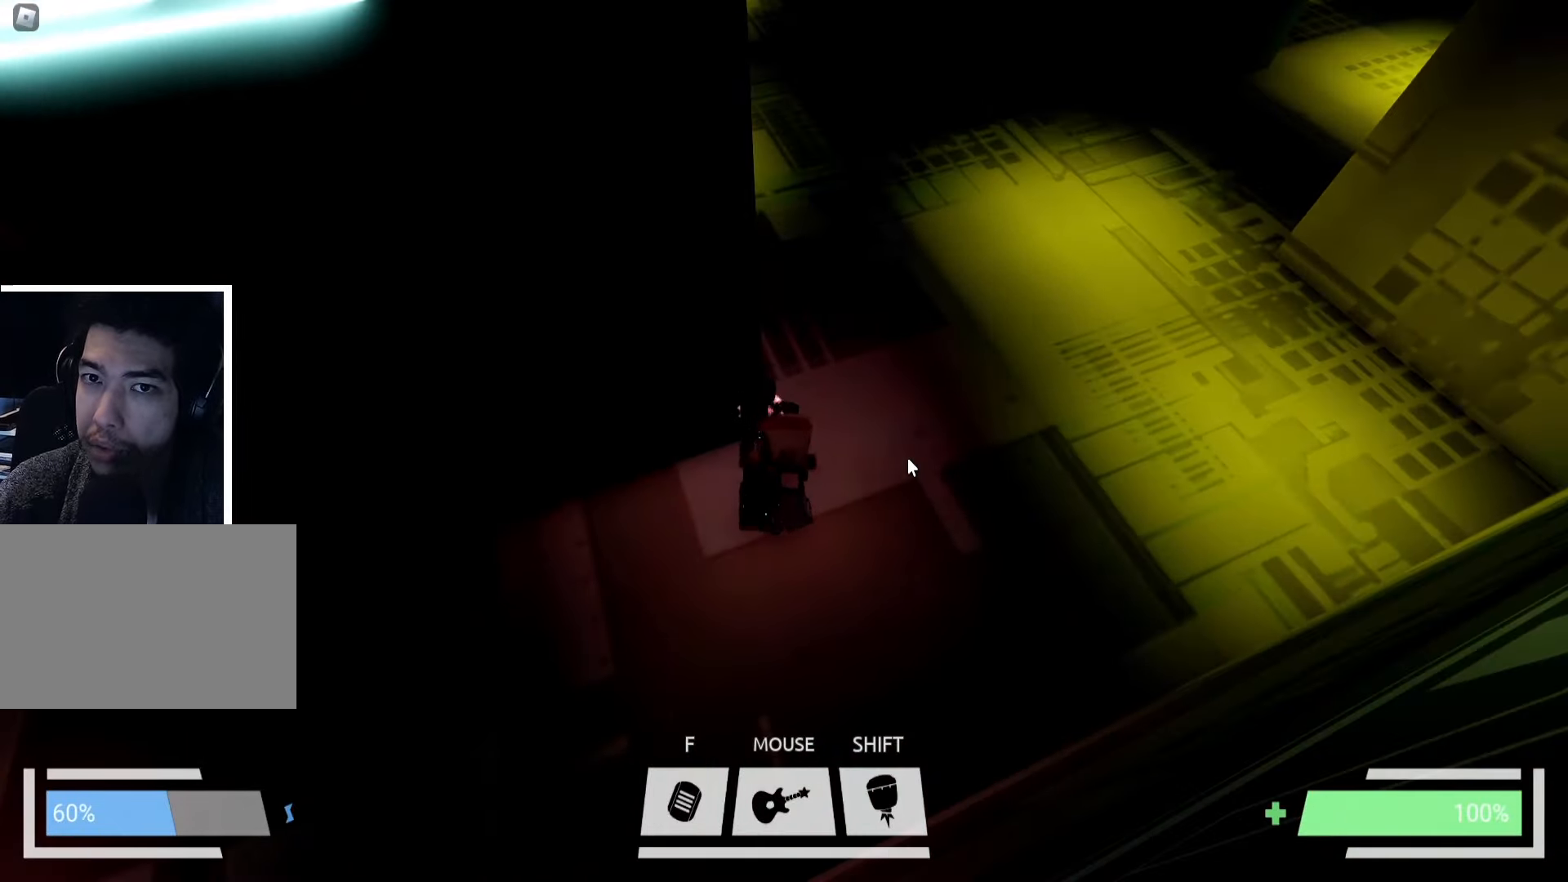
{"keys": [], "events": [[100, "d", "down"], [167, "w", "down"], [200, "d", "up"], [233, "w", "up"]]}
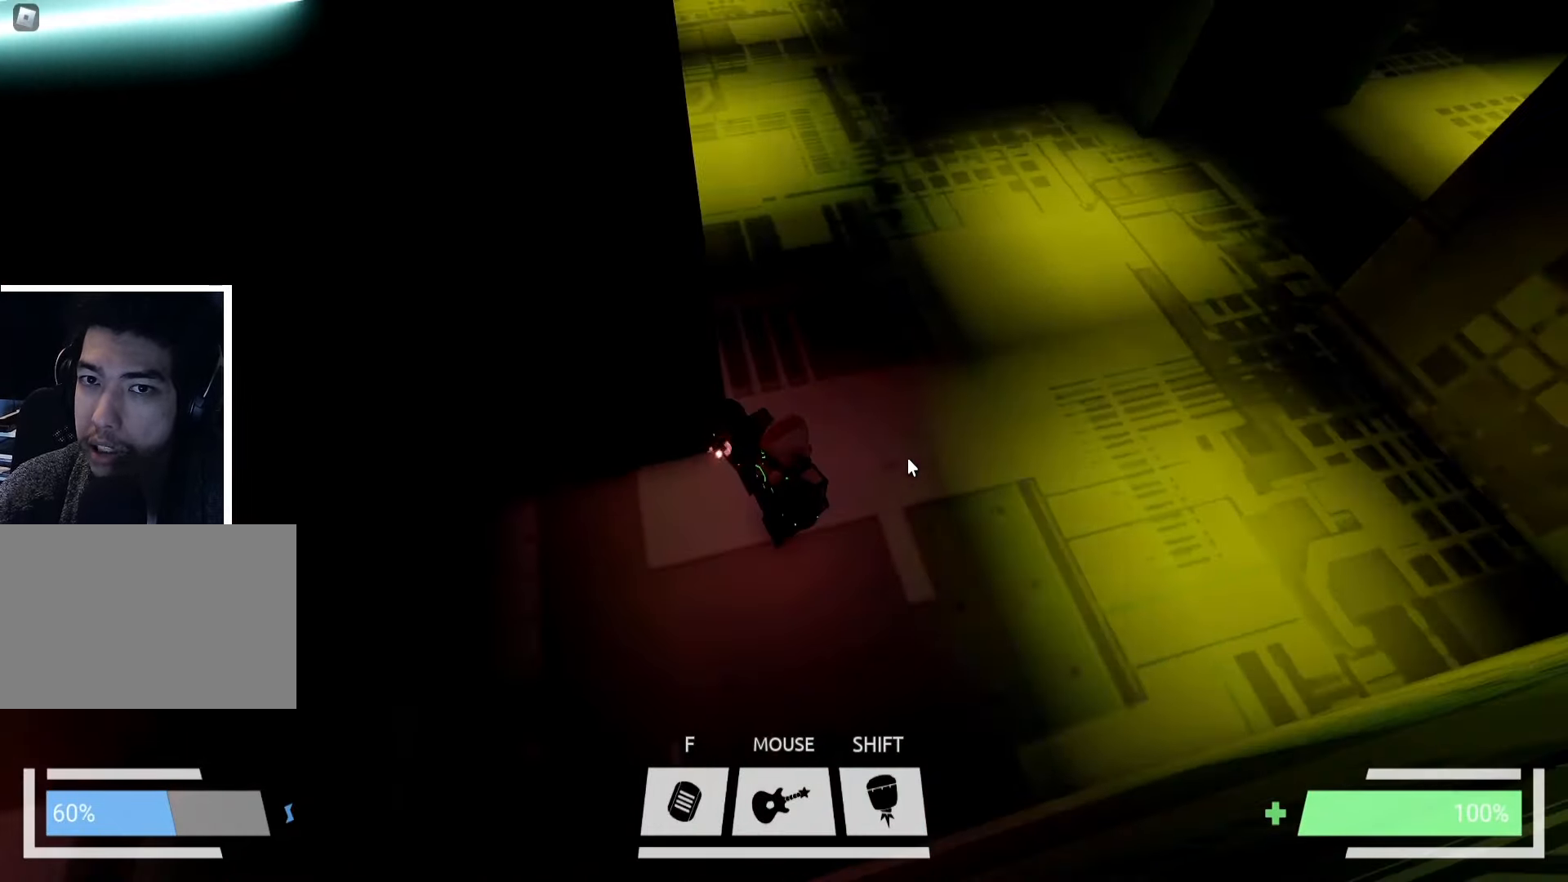
{"keys": ["w"], "events": [[33, "w", "down"]]}
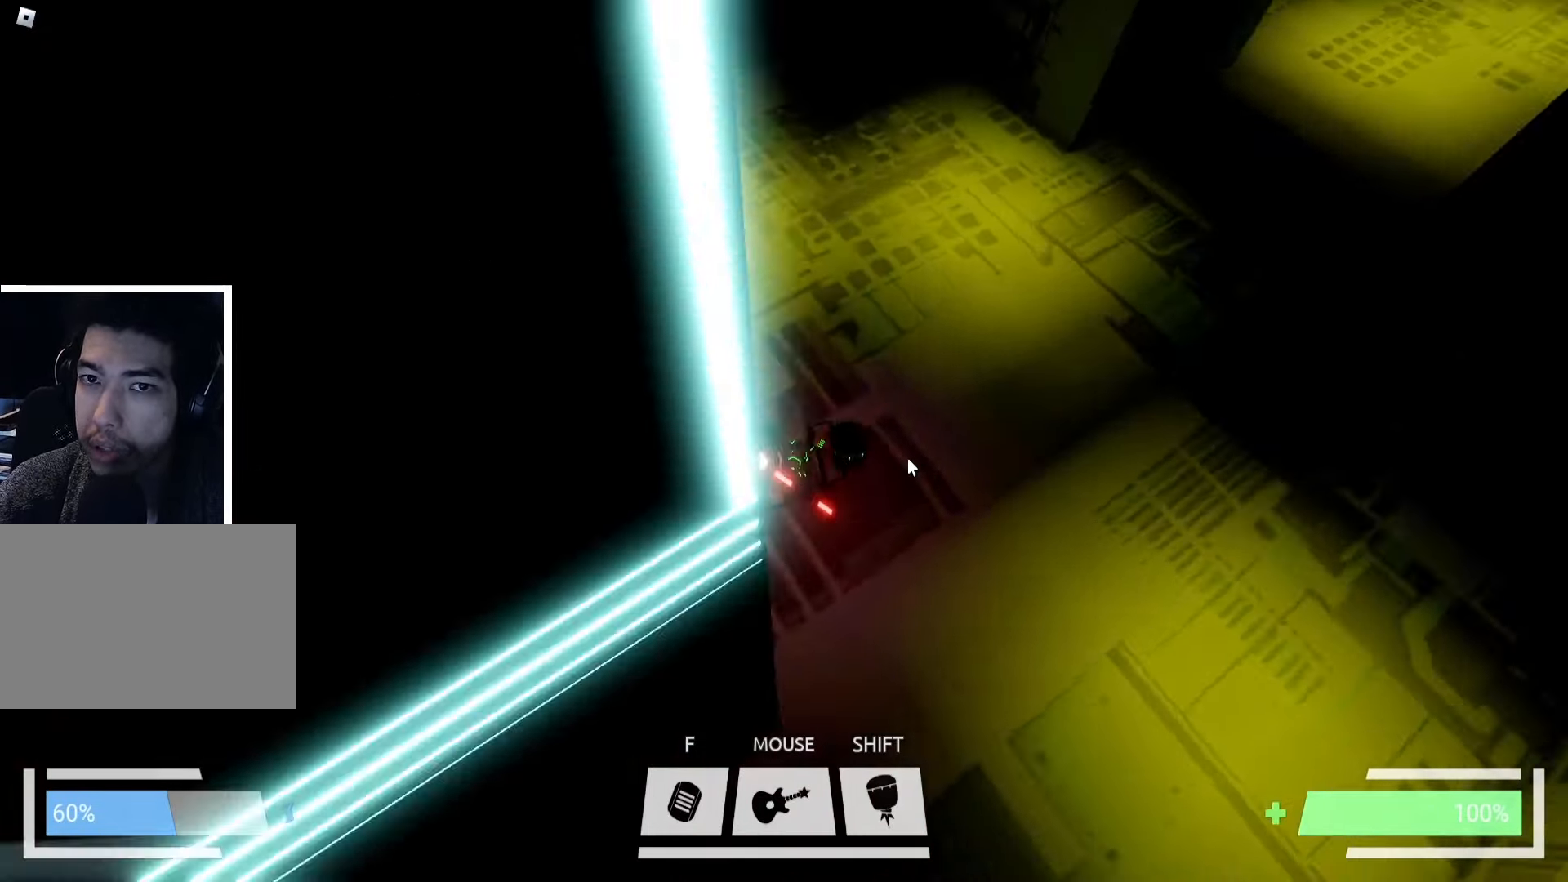
{"keys": ["w"], "events": [[67, "w", "up"], [317, "w", "down"]]}
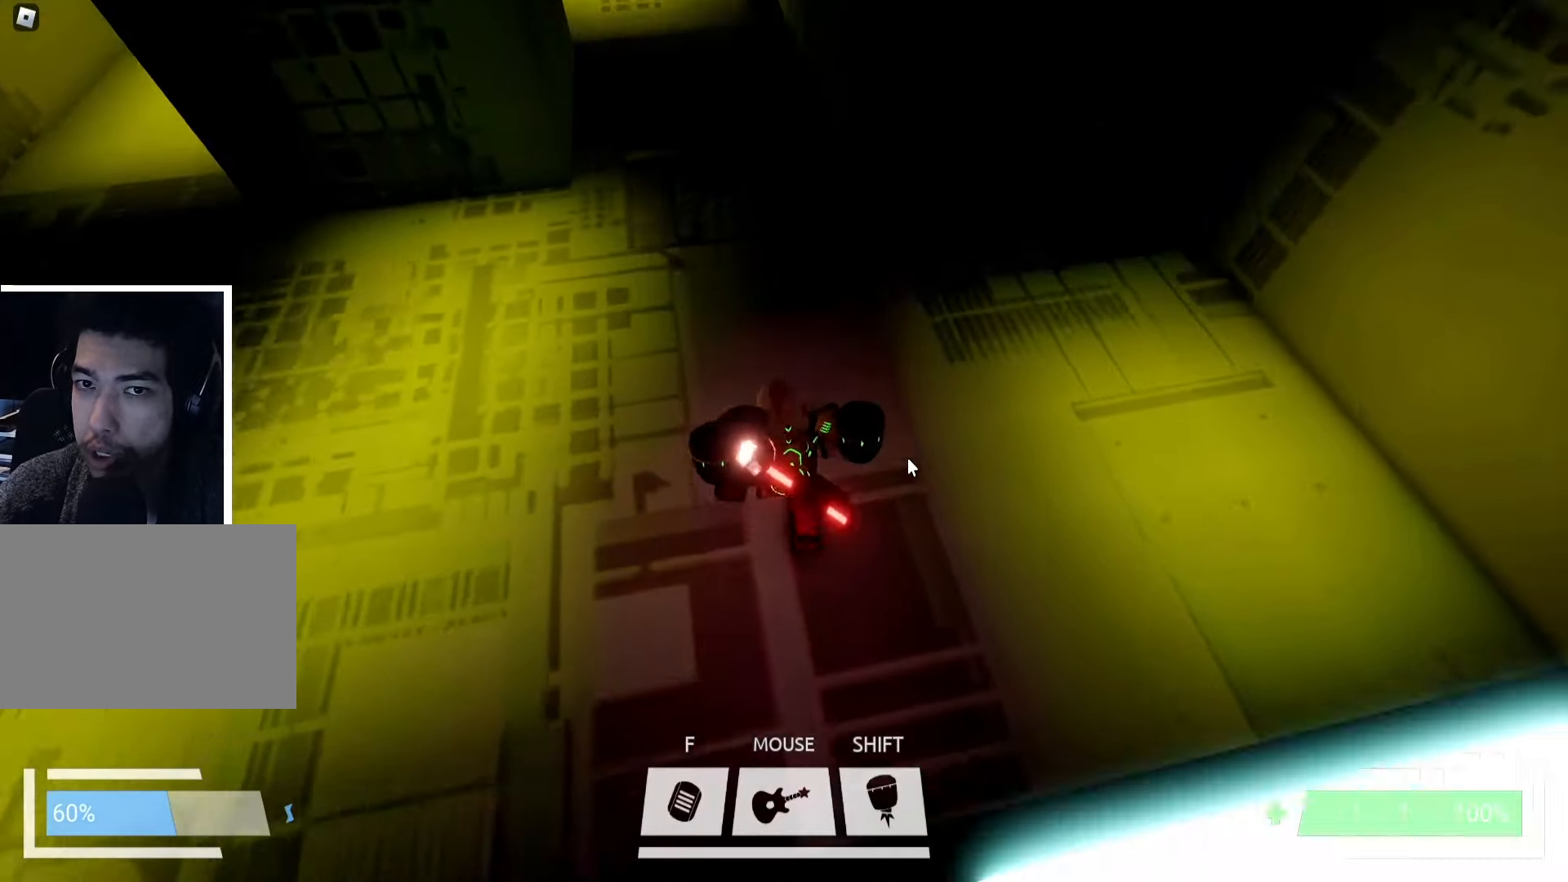
{"keys": ["w"], "events": []}
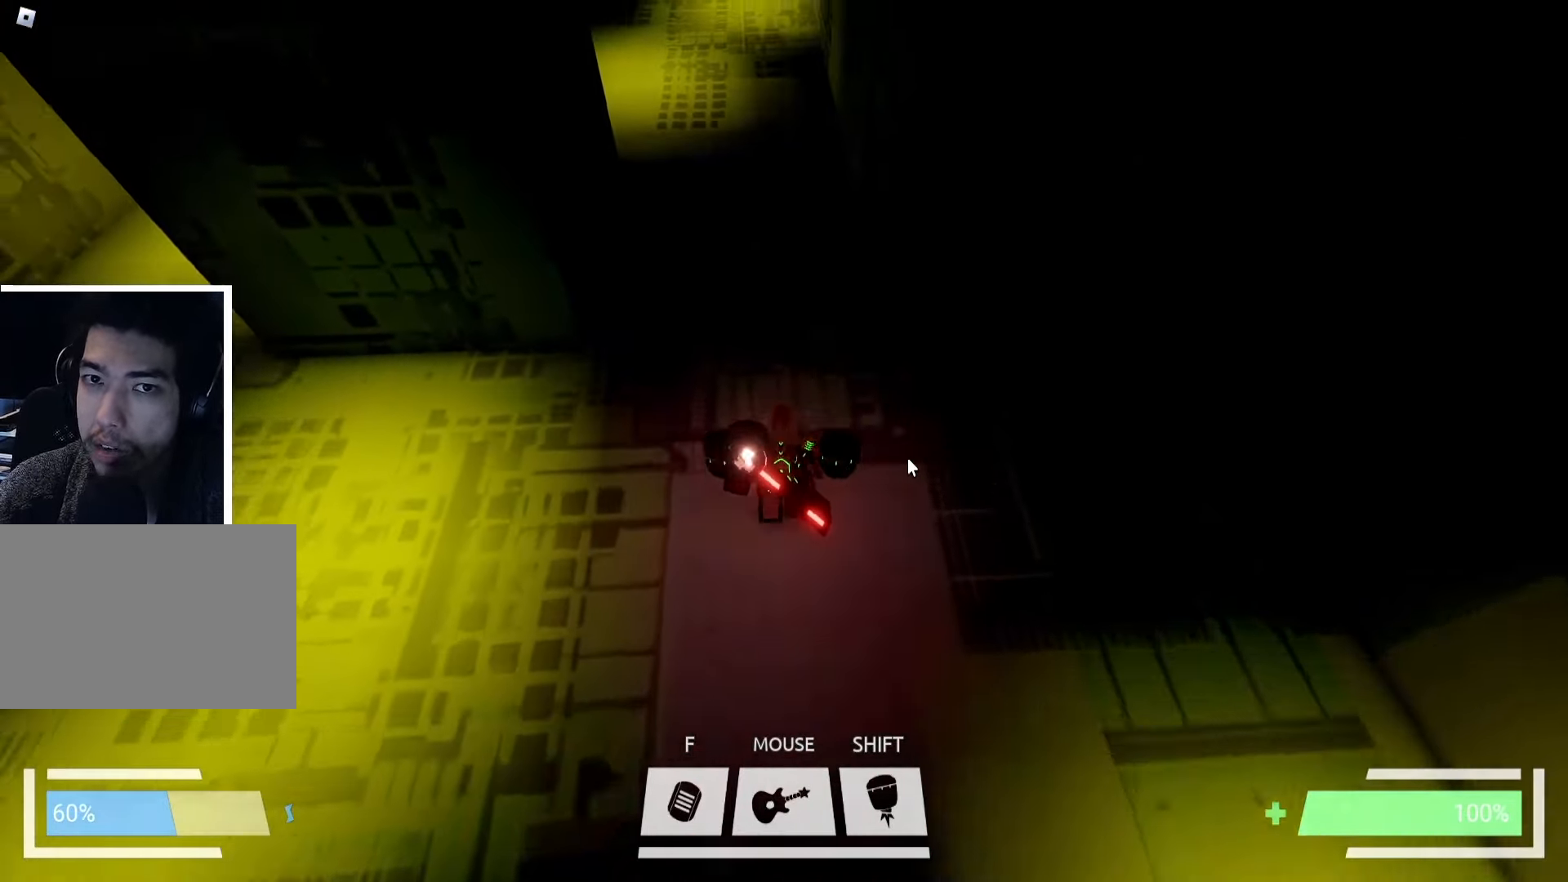
{"keys": ["w"], "events": [[167, "a", "down"], [267, "a", "up"]]}
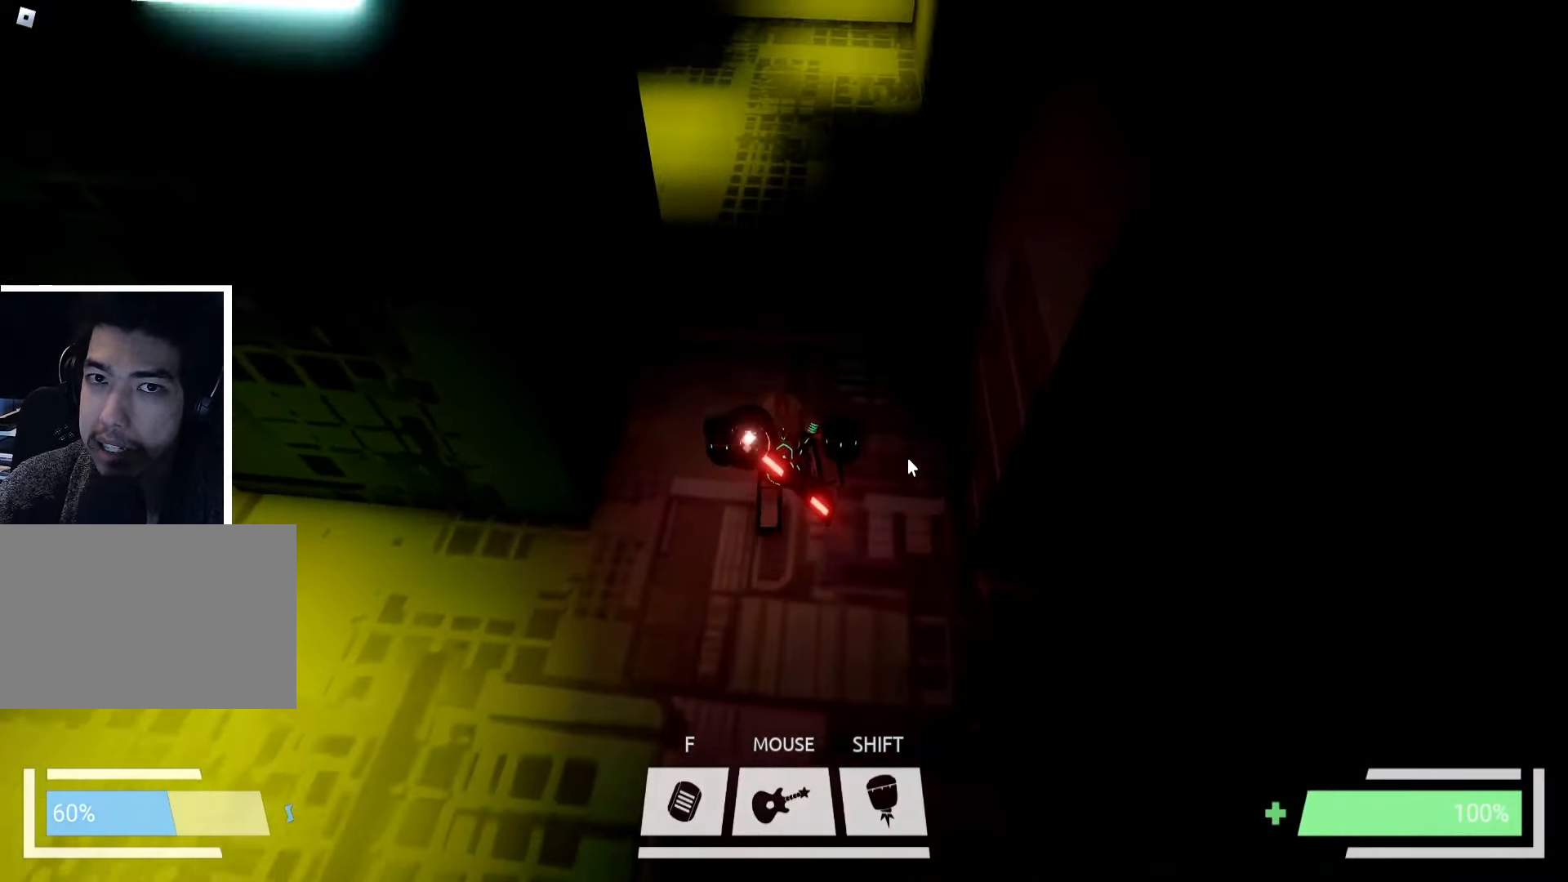
{"keys": ["w"], "events": [[317, "d", "down"], [383, "d", "up"]]}
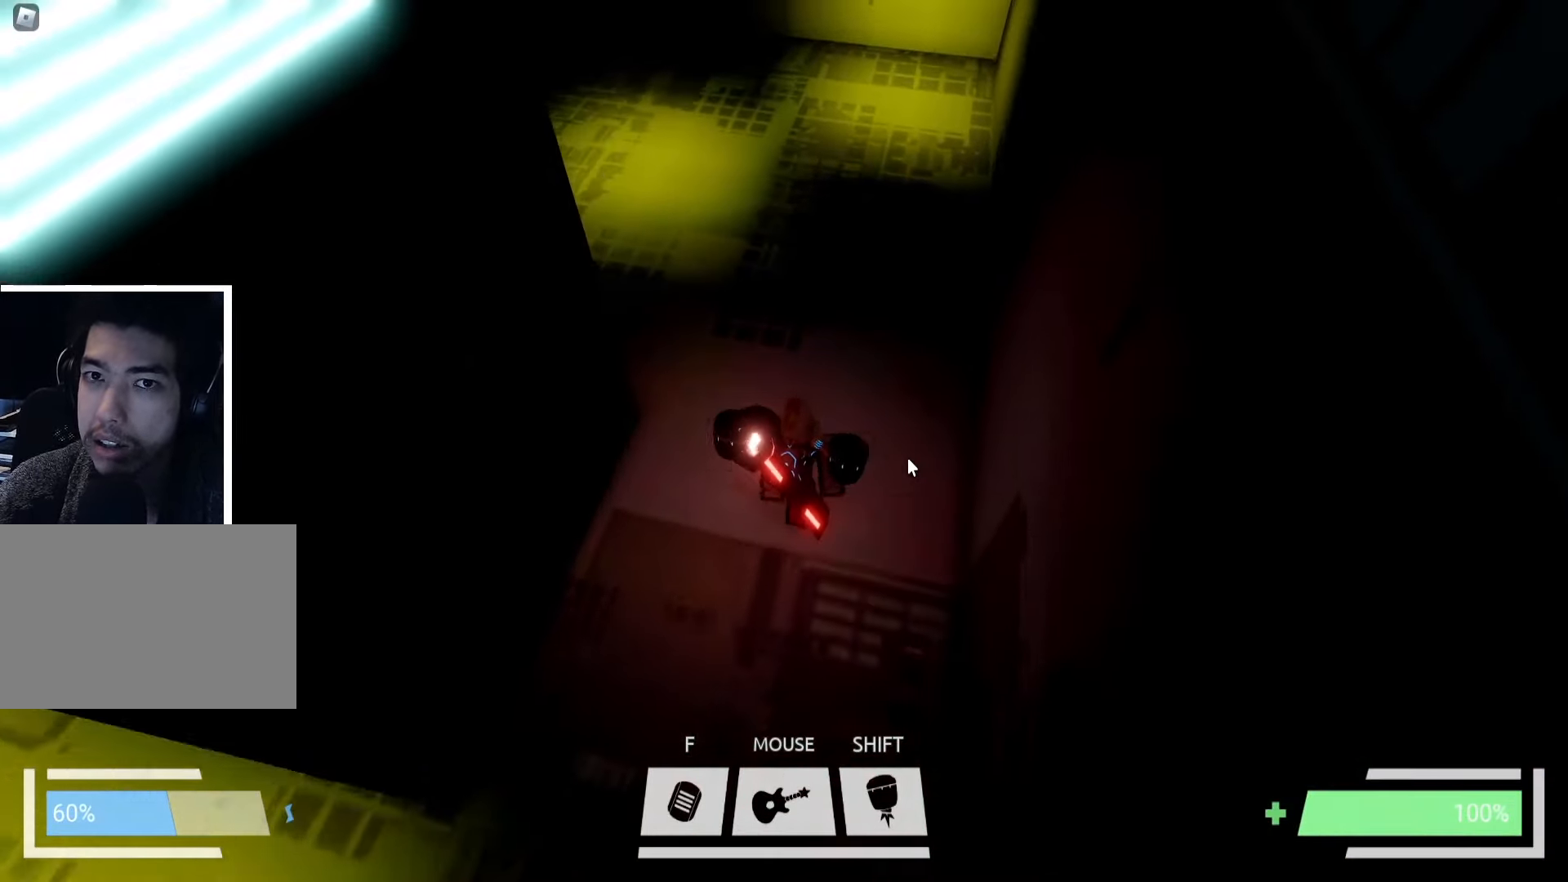
{"keys": ["w"], "events": [[33, "w", "up"], [150, "w", "down"], [383, "w", "up"], [484, "w", "down"]]}
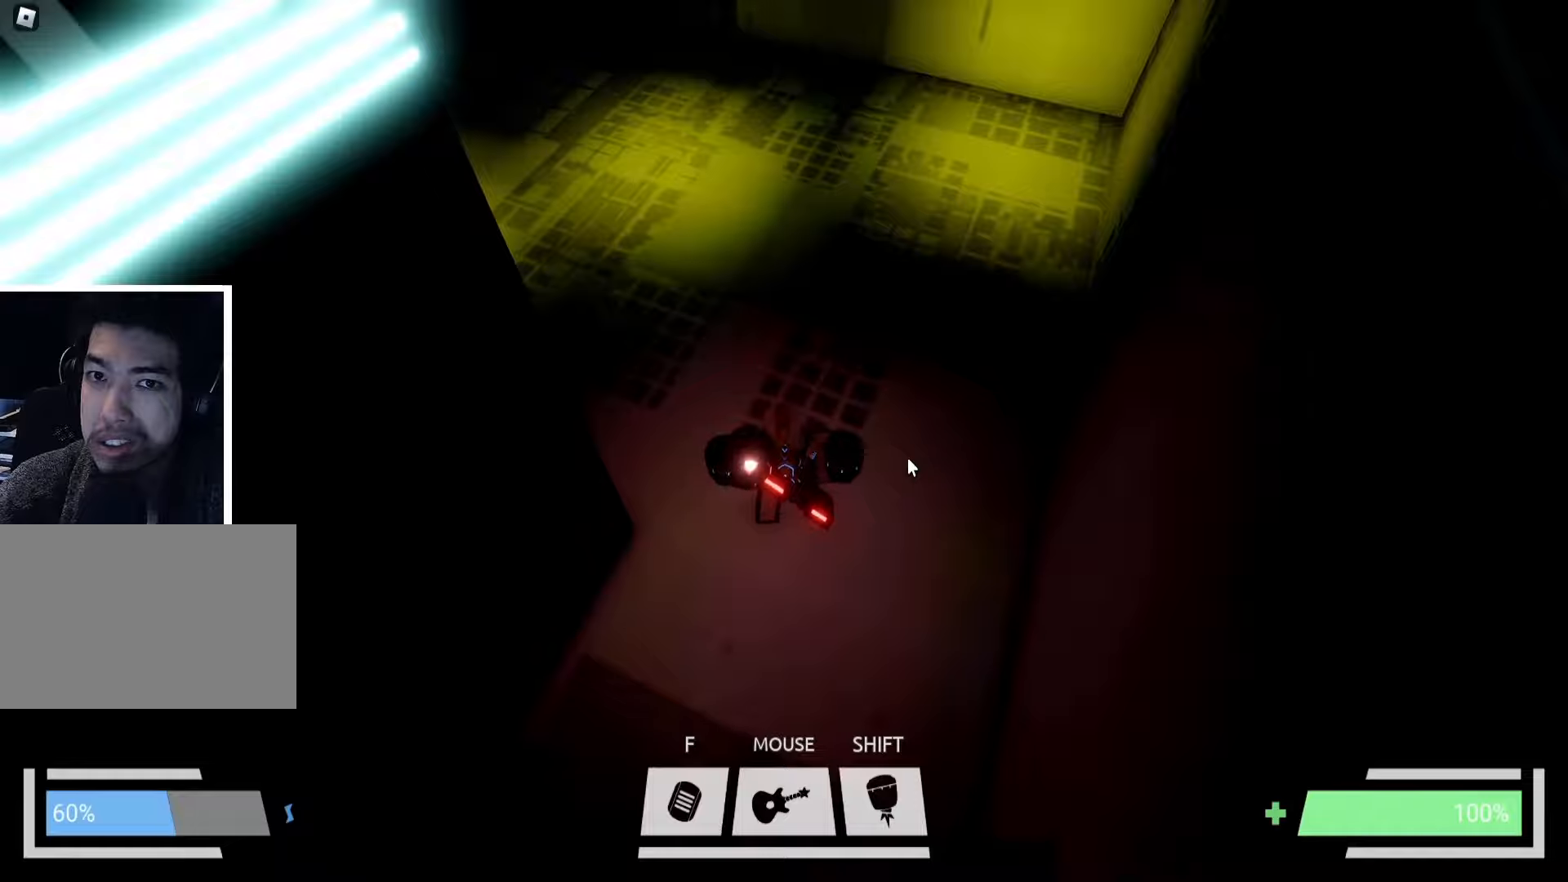
{"keys": ["a", "w"], "events": [[217, "w", "up"], [384, "a", "down"], [384, "w", "down"]]}
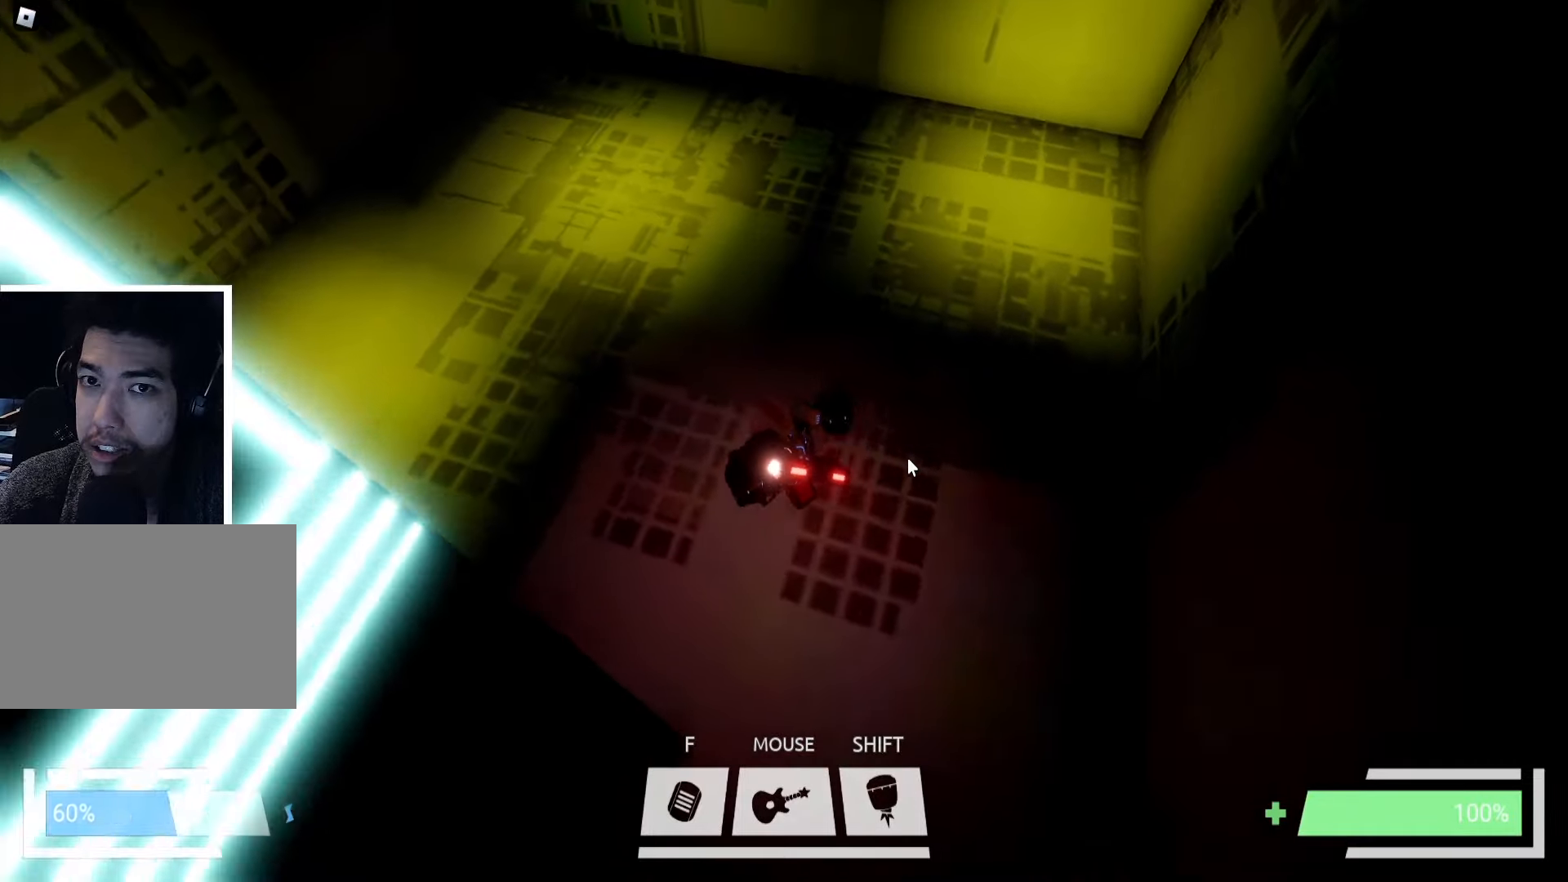
{"keys": ["w"], "events": [[117, "a", "up"], [117, "w", "up"], [267, "w", "down"]]}
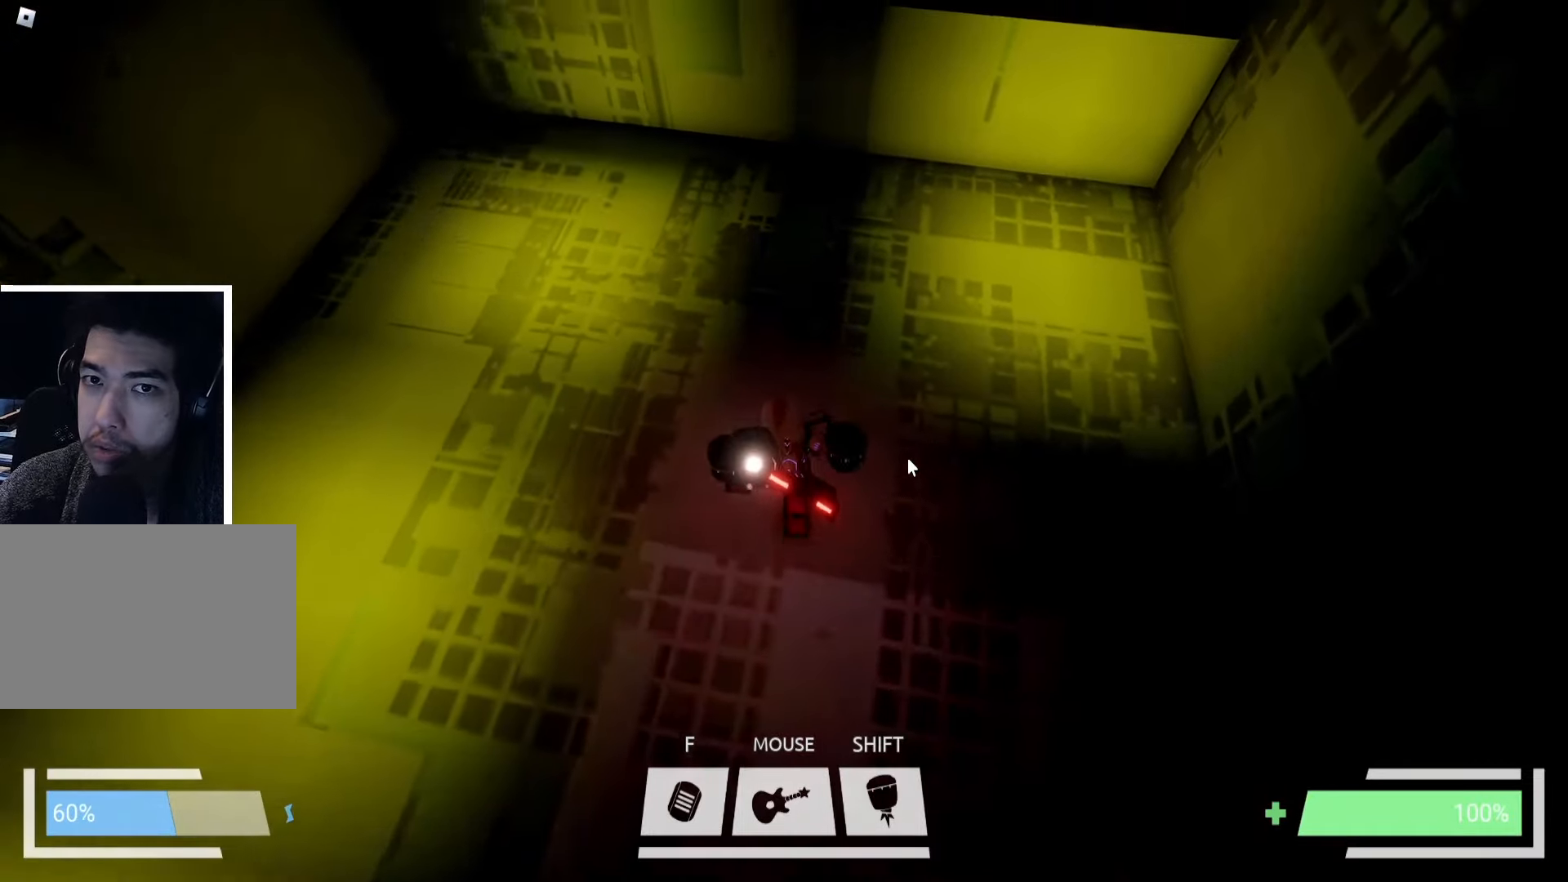
{"keys": ["w"], "events": [[217, "a", "down"], [284, "a", "up"]]}
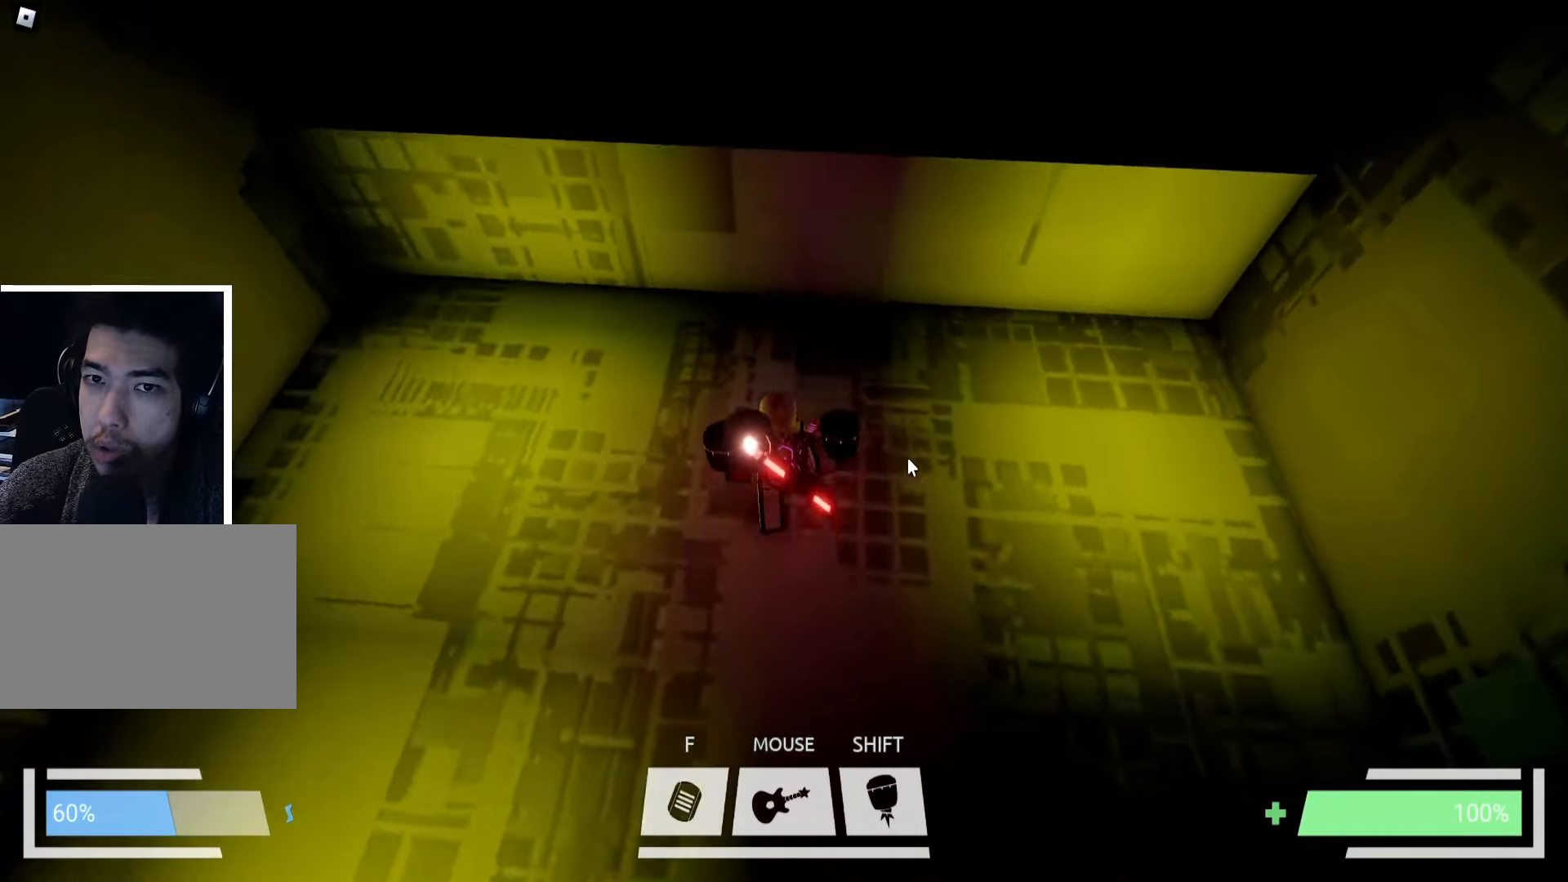
{"keys": ["w"], "events": [[184, "space", "down"], [267, "space", "up"], [284, "ctrl", "down"], [400, "ctrl", "up"]]}
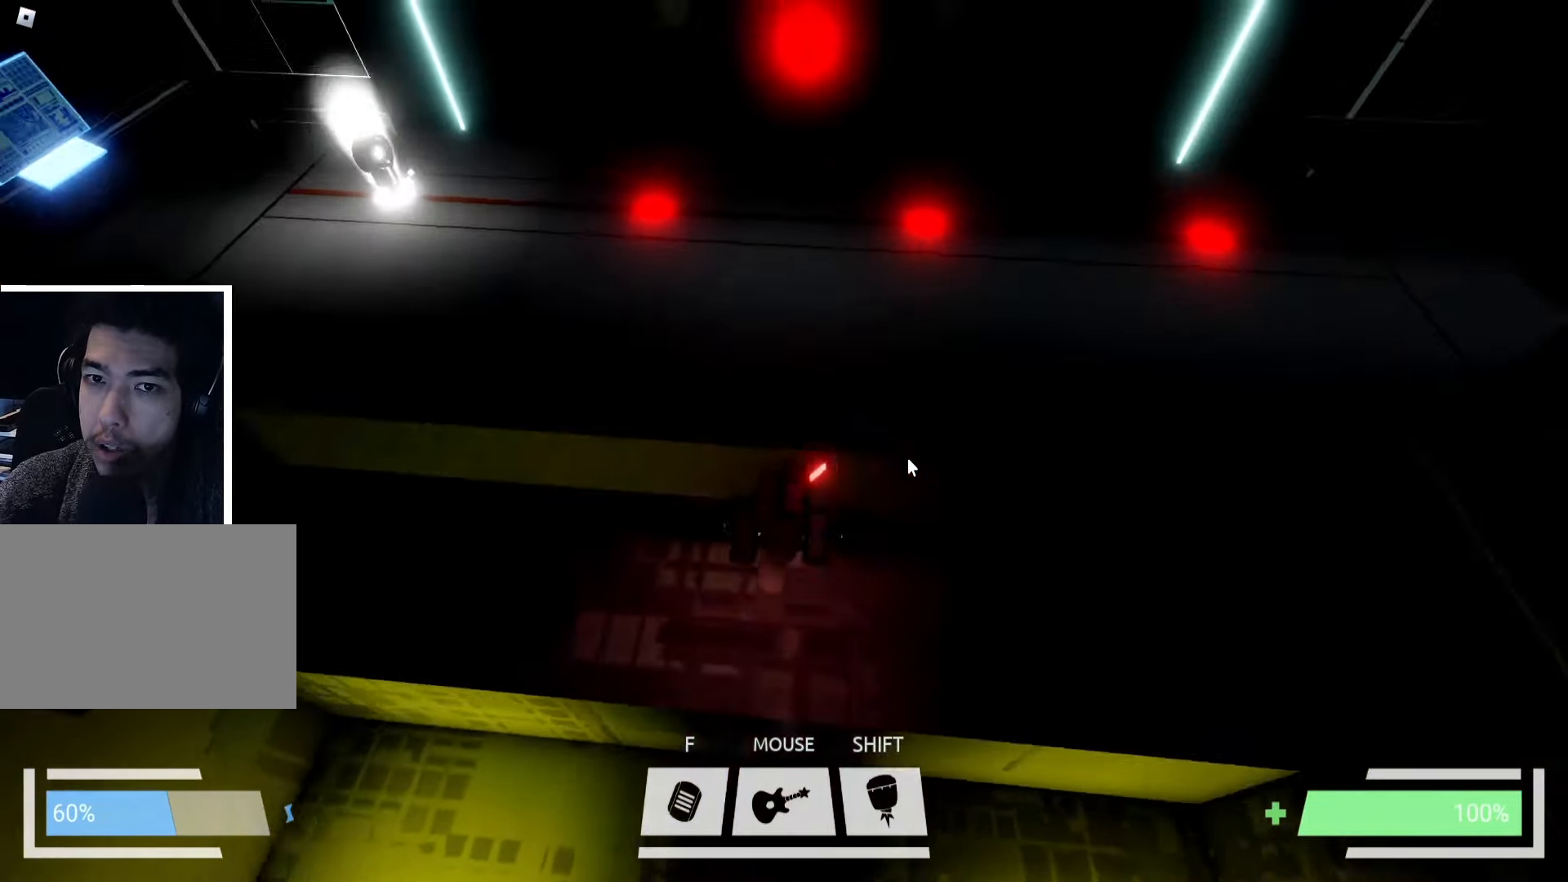
{"keys": ["w"], "events": [[167, "a", "down"], [384, "a", "up"]]}
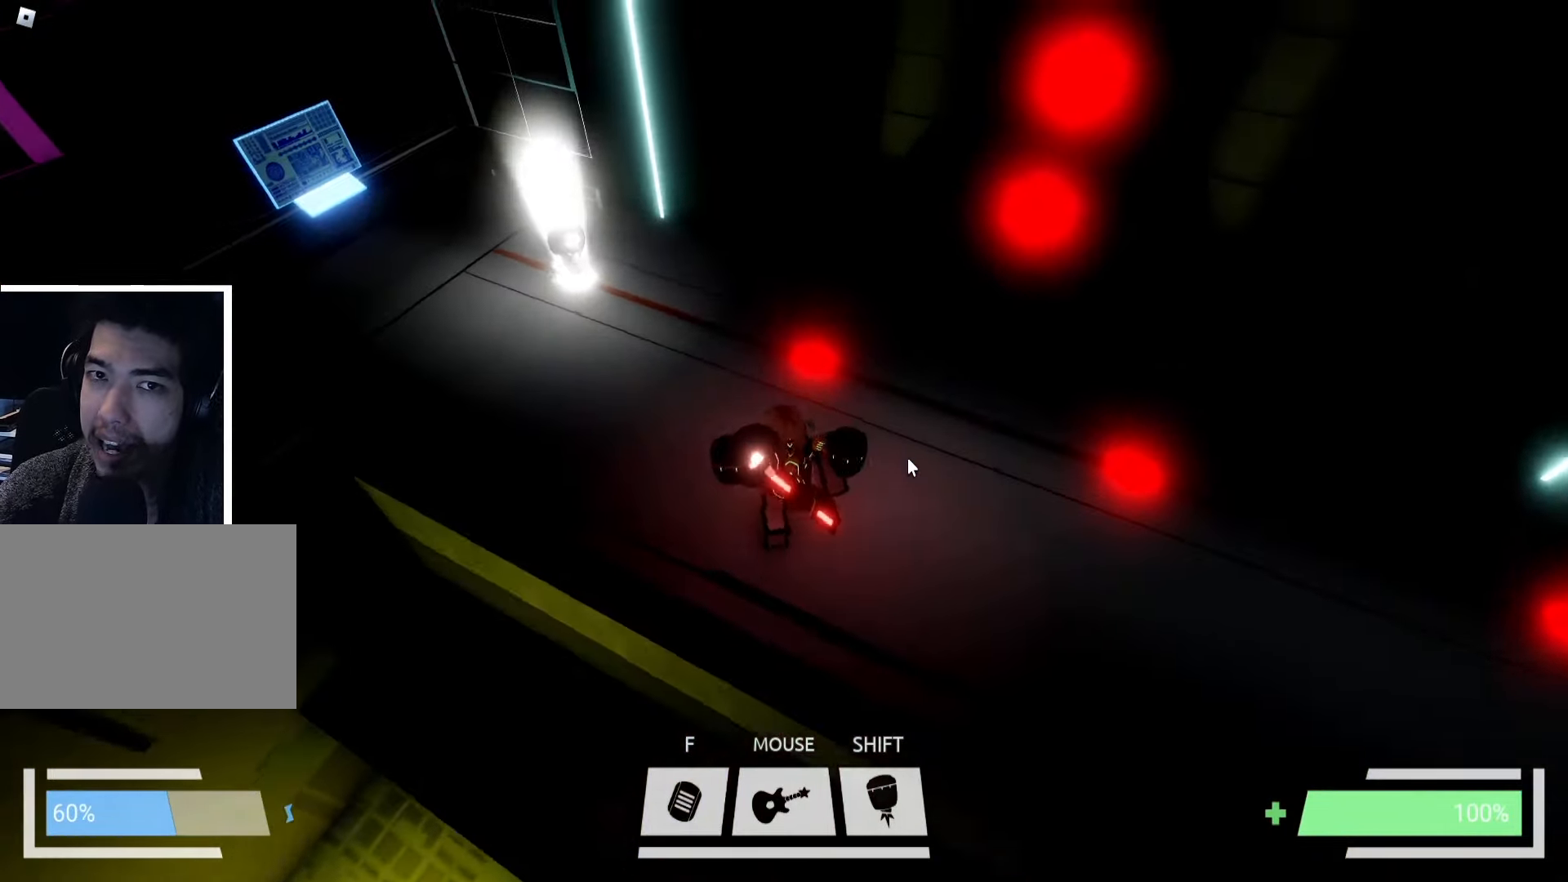
{"keys": [], "events": [[400, "w", "up"]]}
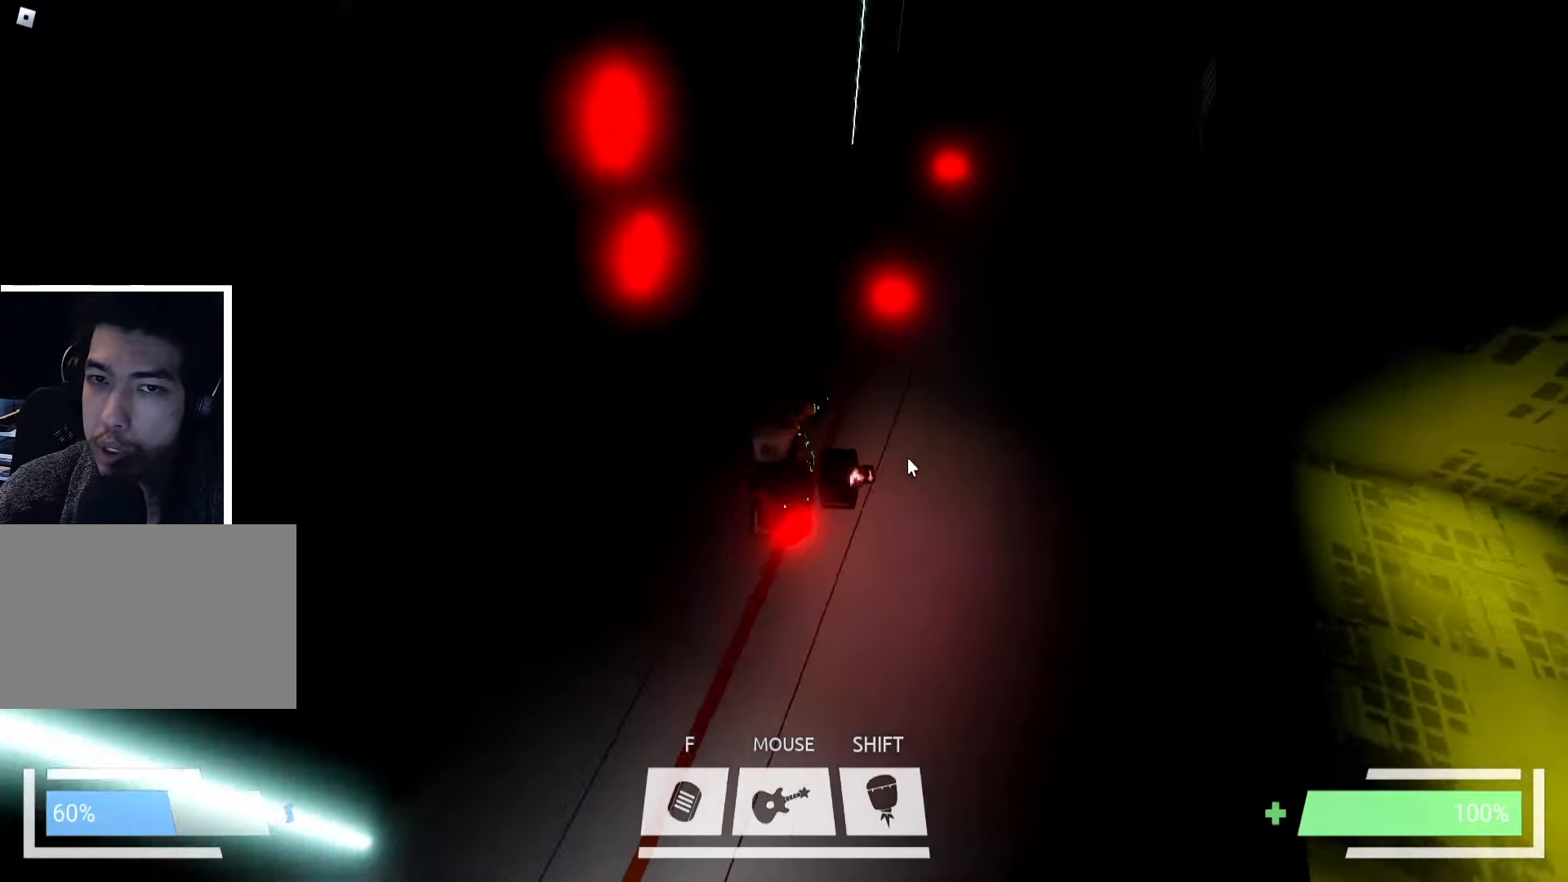
{"keys": ["d", "w"], "events": [[117, "d", "down"], [384, "w", "down"]]}
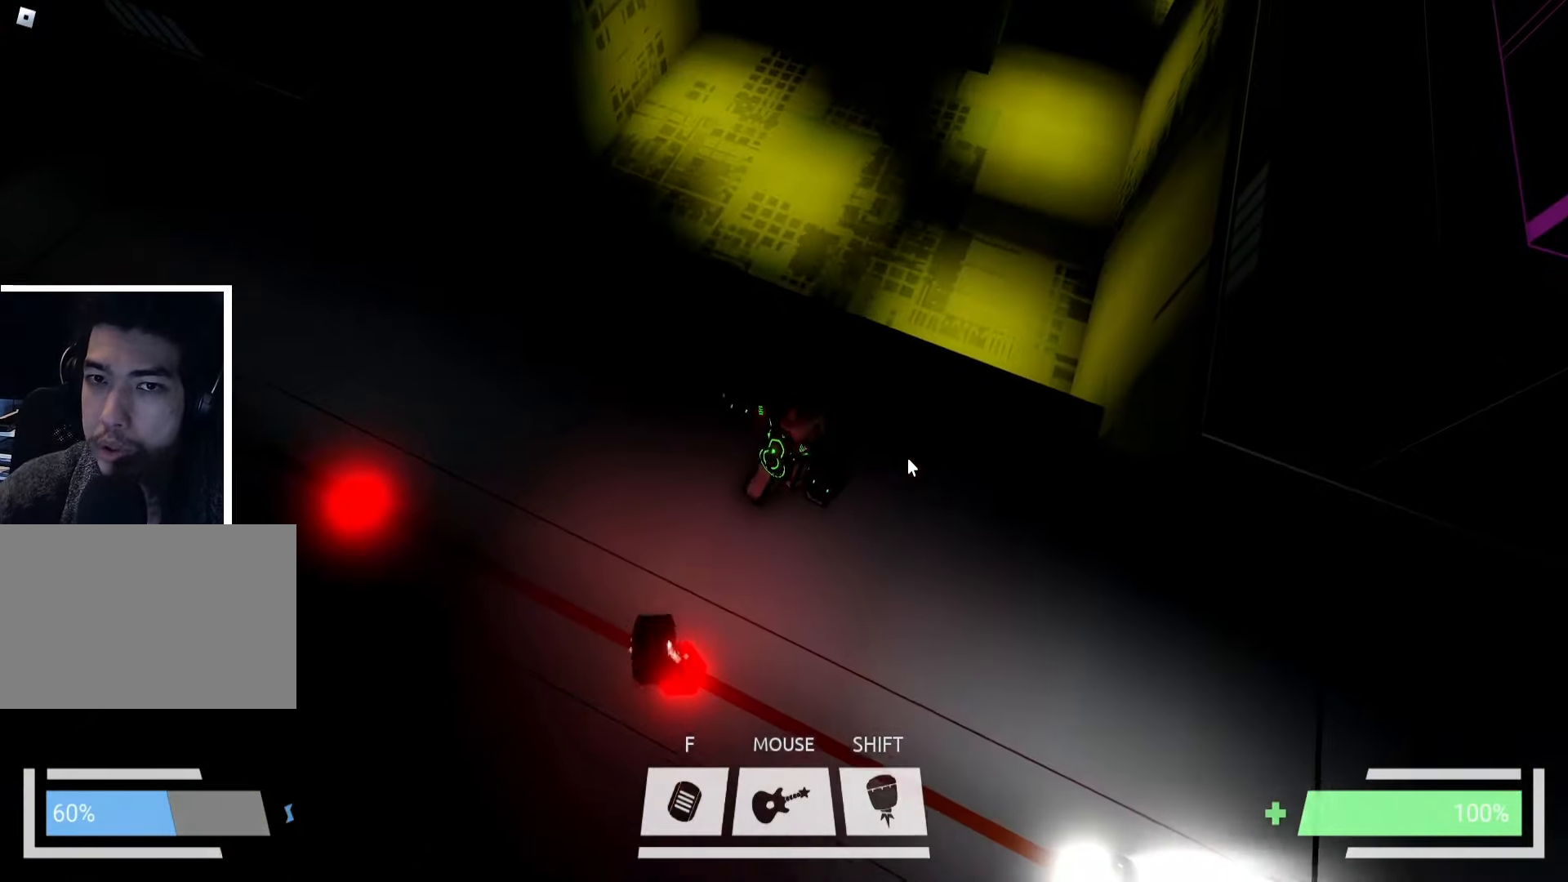
{"keys": [], "events": [[50, "d", "up"], [167, "w", "up"], [217, "w", "down"], [234, "a", "down"], [350, "w", "up"], [384, "a", "up"]]}
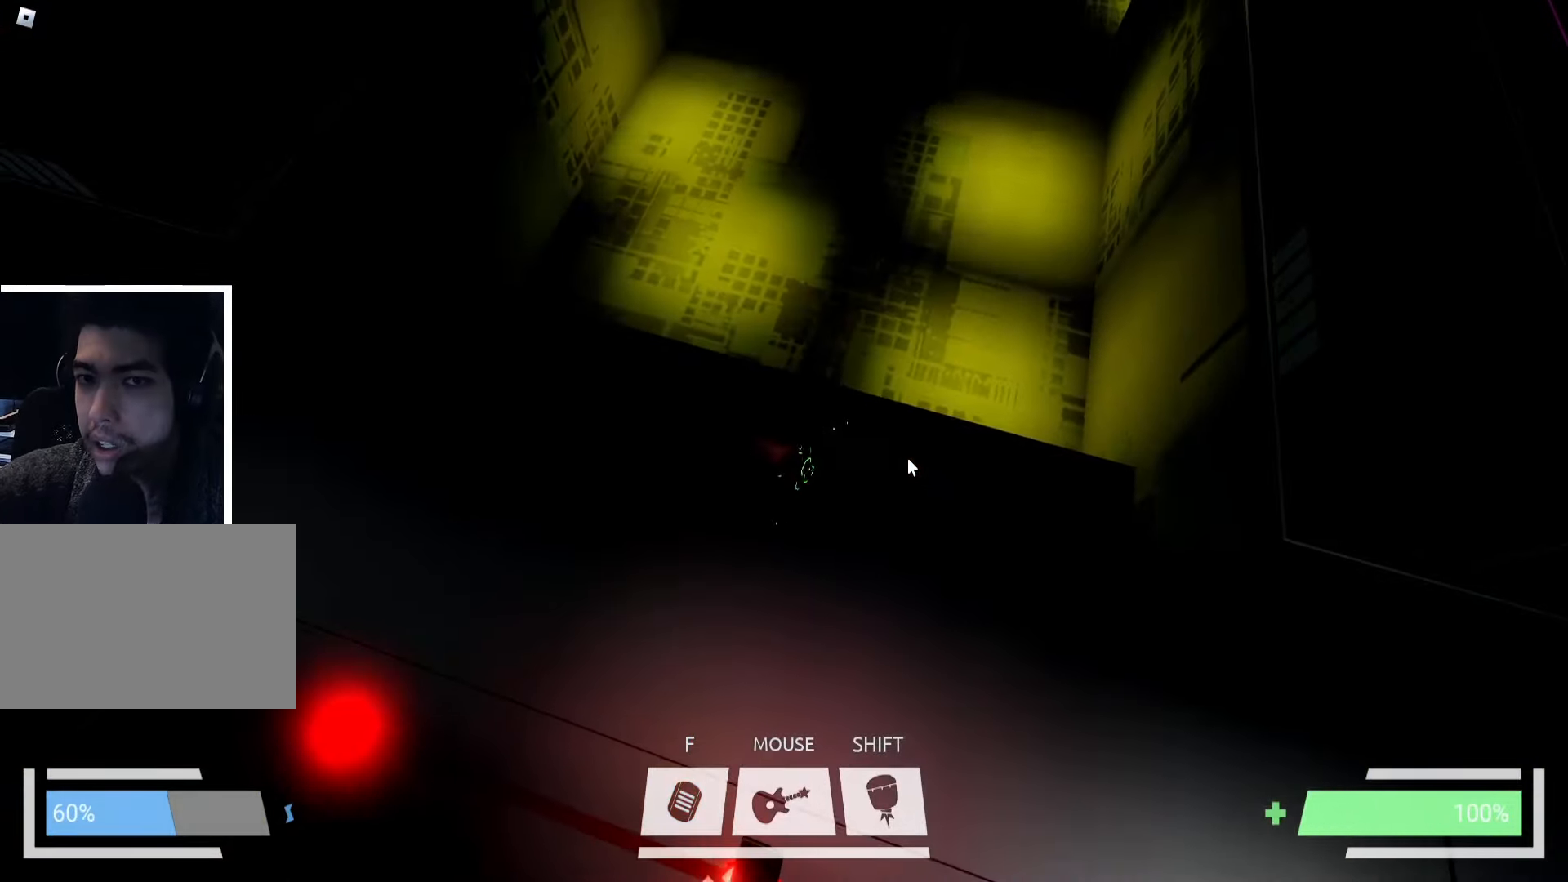
{"keys": [], "events": [[234, "w", "down"], [317, "w", "up"]]}
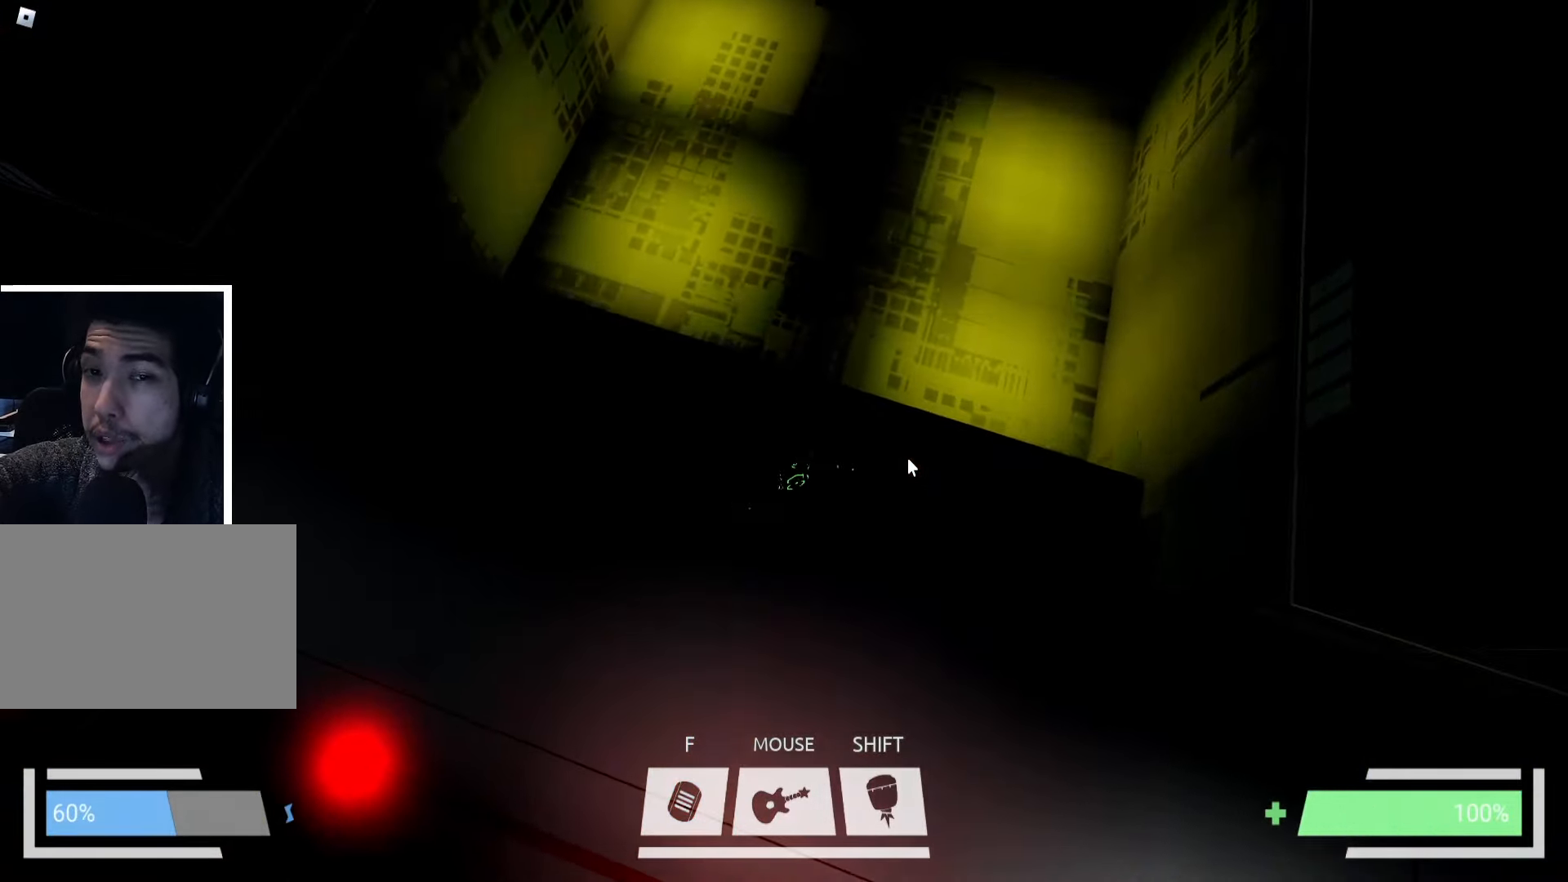
{"keys": [], "events": [[17, "w", "down"], [84, "w", "up"], [300, "w", "down"], [367, "a", "down"], [484, "a", "up"], [500, "w", "up"]]}
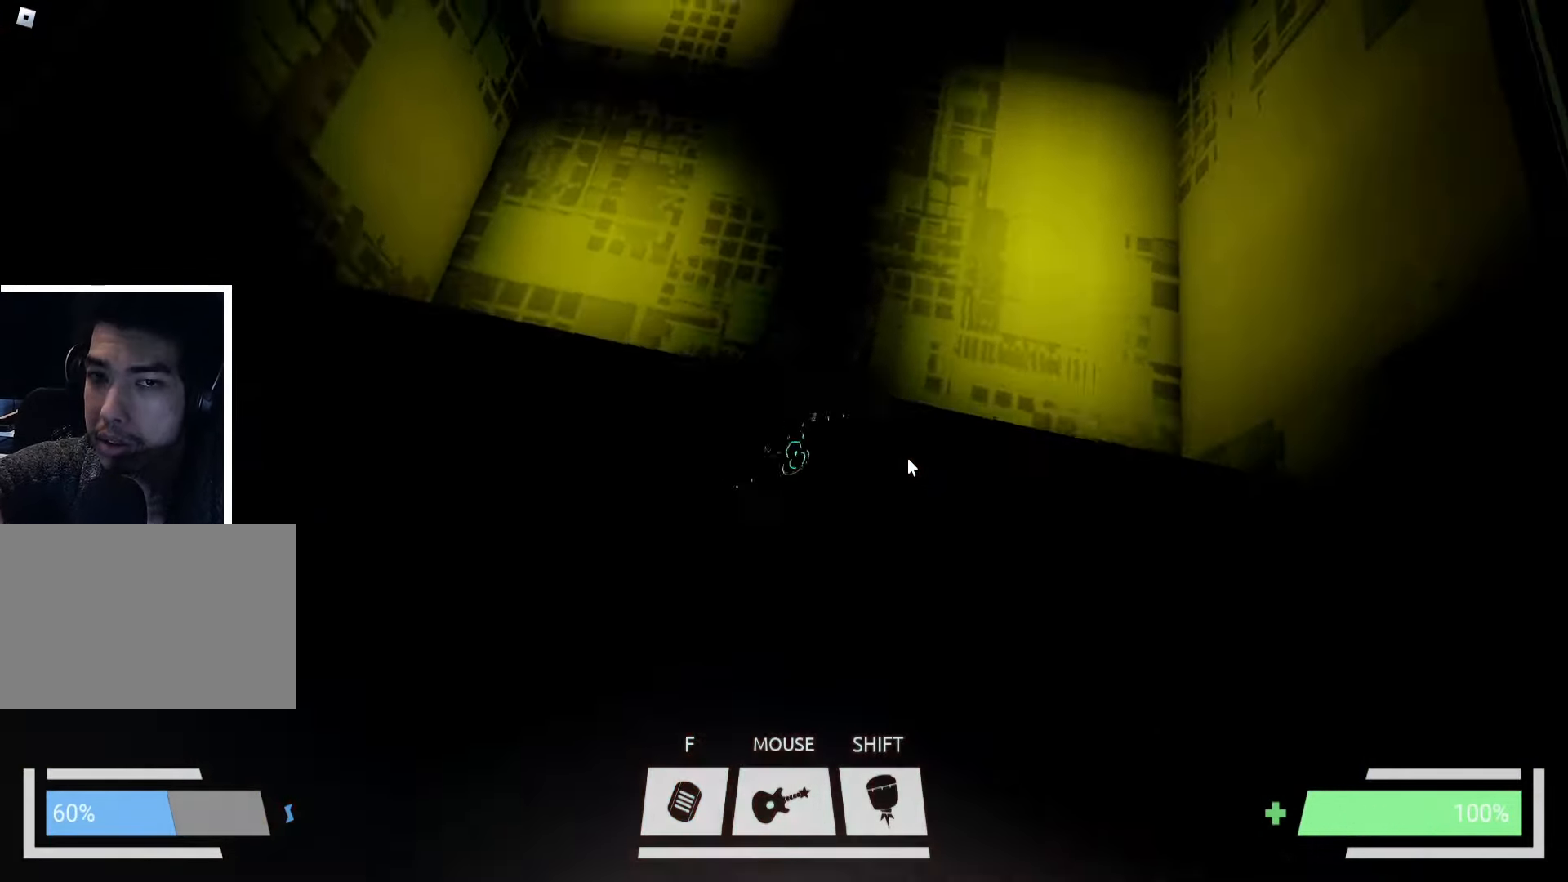
{"keys": [], "events": [[150, "w", "down"], [233, "w", "up"], [366, "a", "down"], [416, "a", "up"]]}
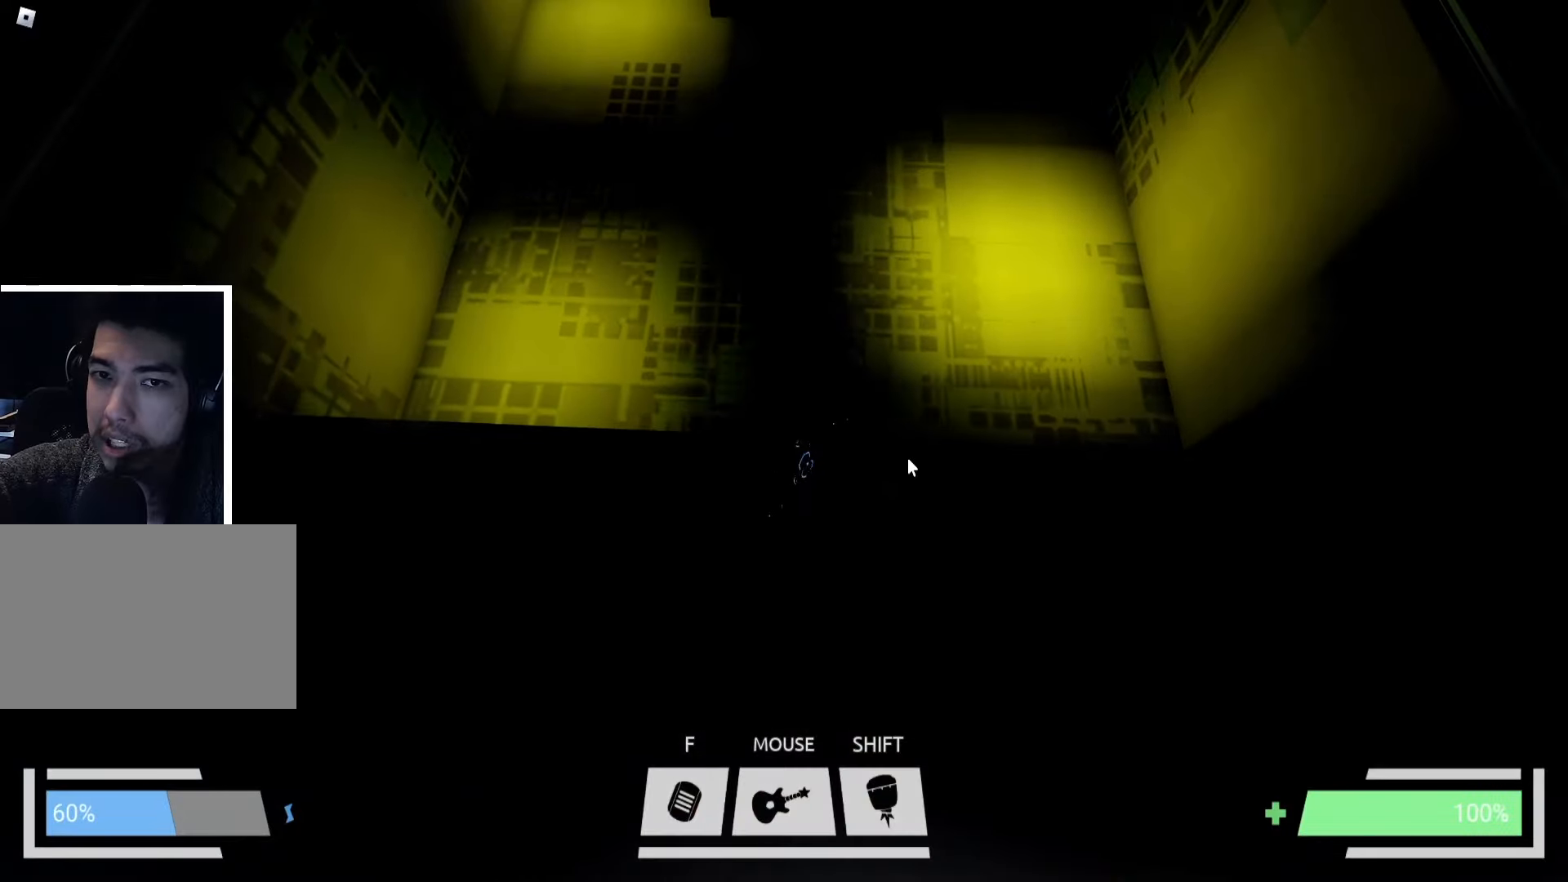
{"keys": ["w"], "events": [[216, "w", "down"], [383, "w", "up"], [500, "w", "down"]]}
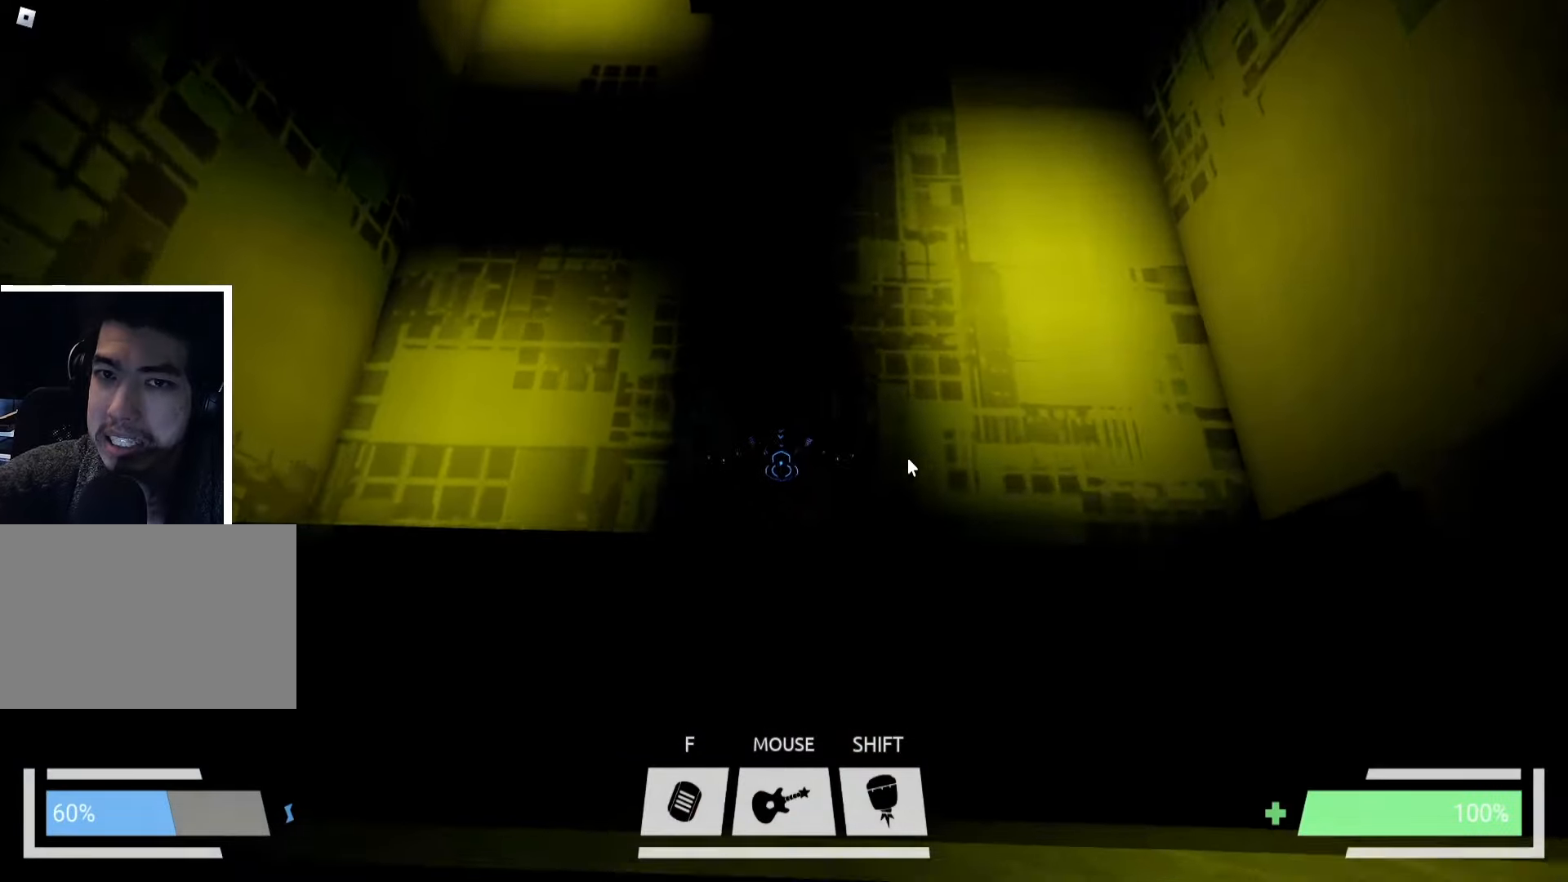
{"keys": ["w"], "events": []}
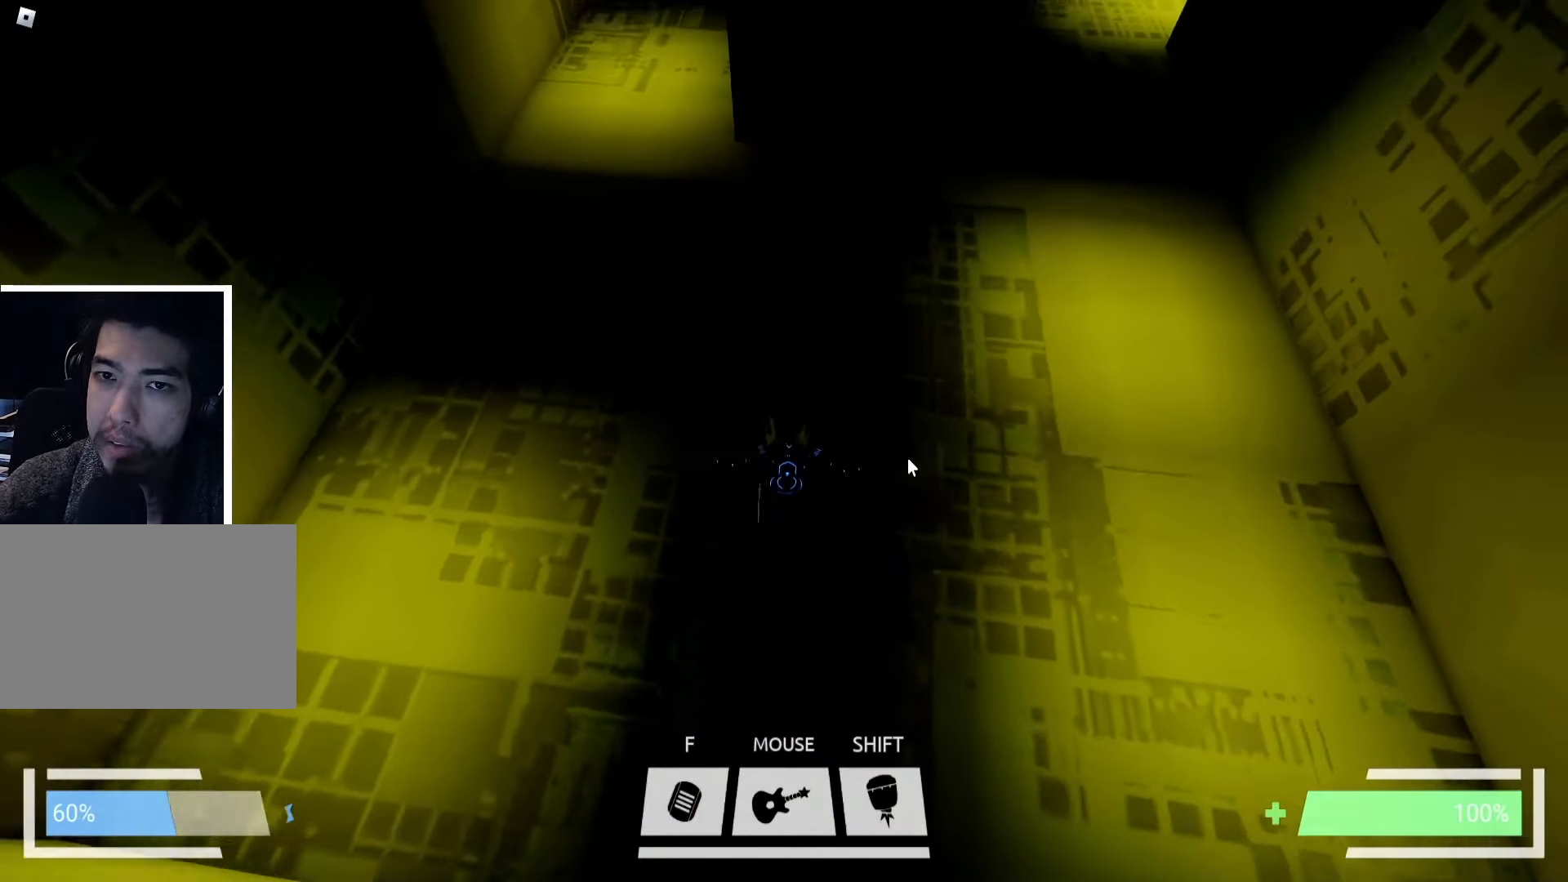
{"keys": ["w"], "events": []}
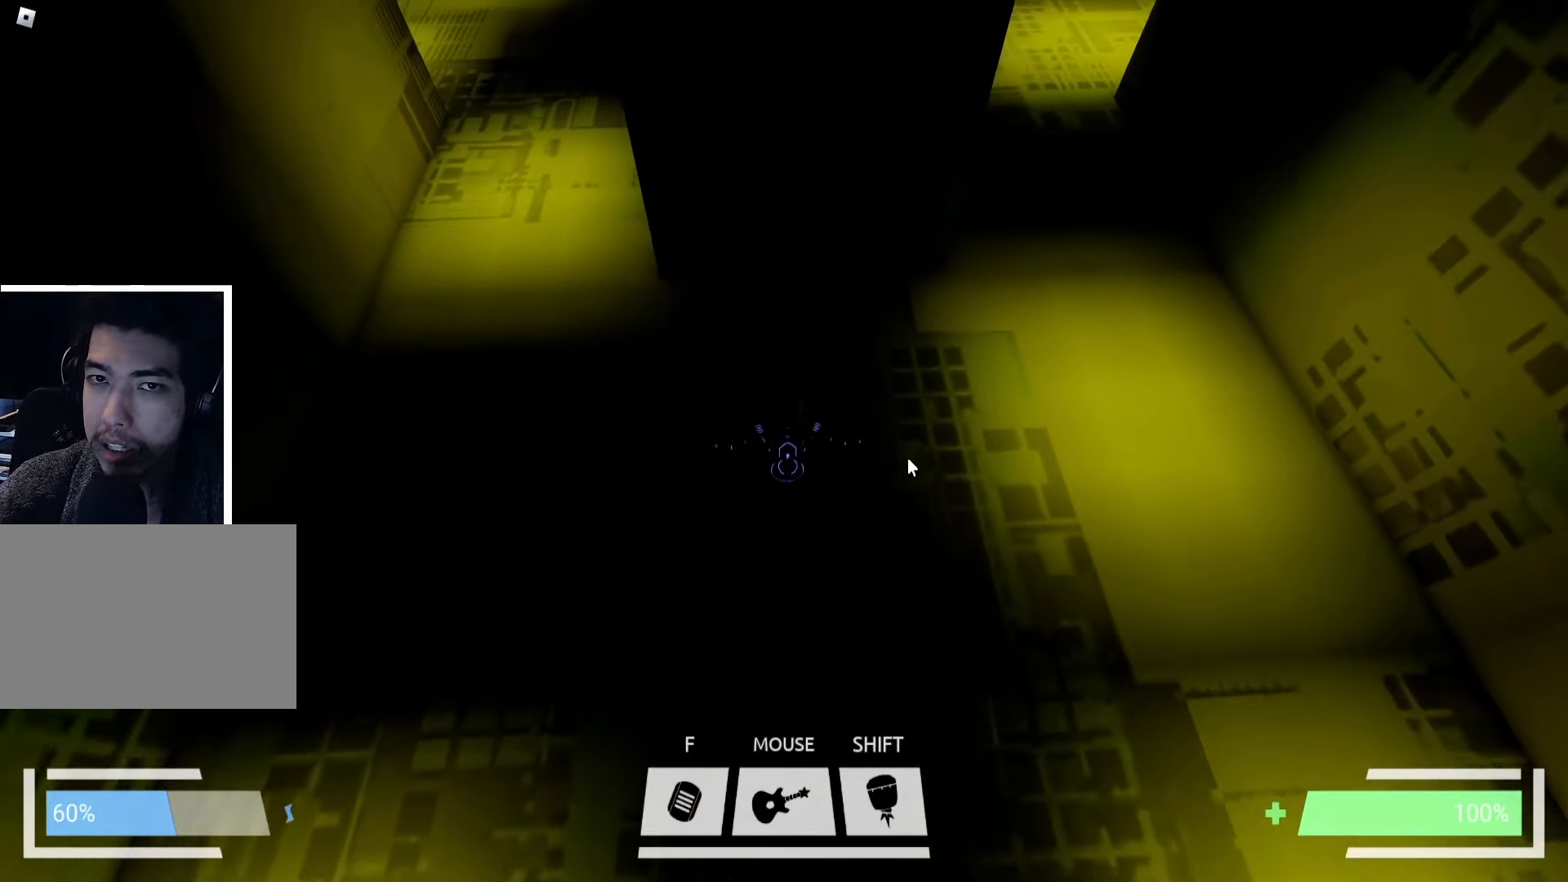
{"keys": [], "events": [[100, "w", "up"]]}
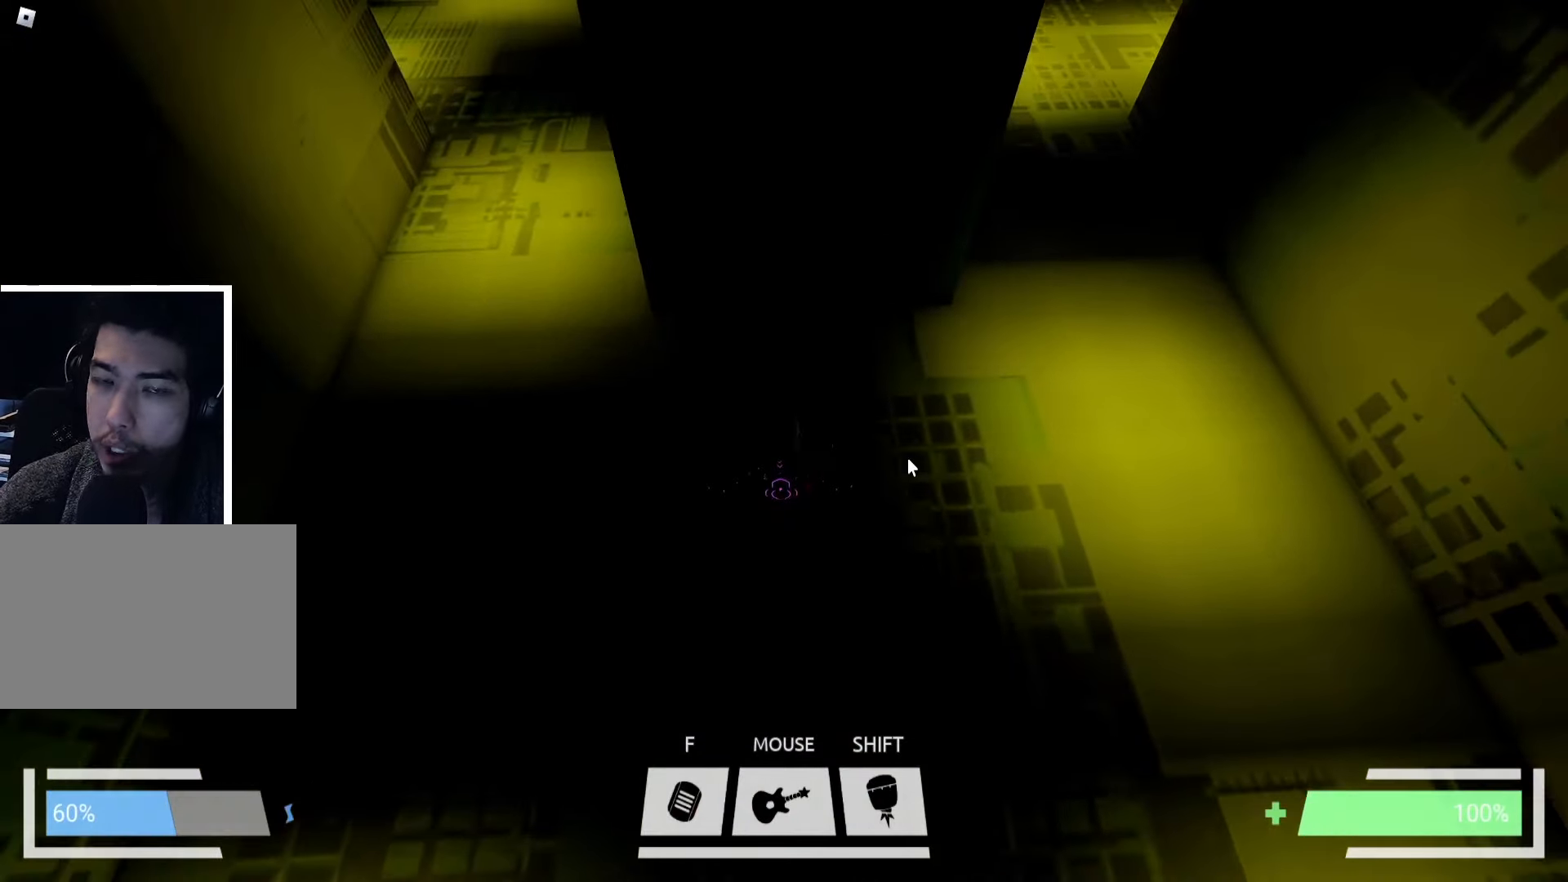
{"keys": [], "events": [[33, "a", "down"], [66, "a", "up"]]}
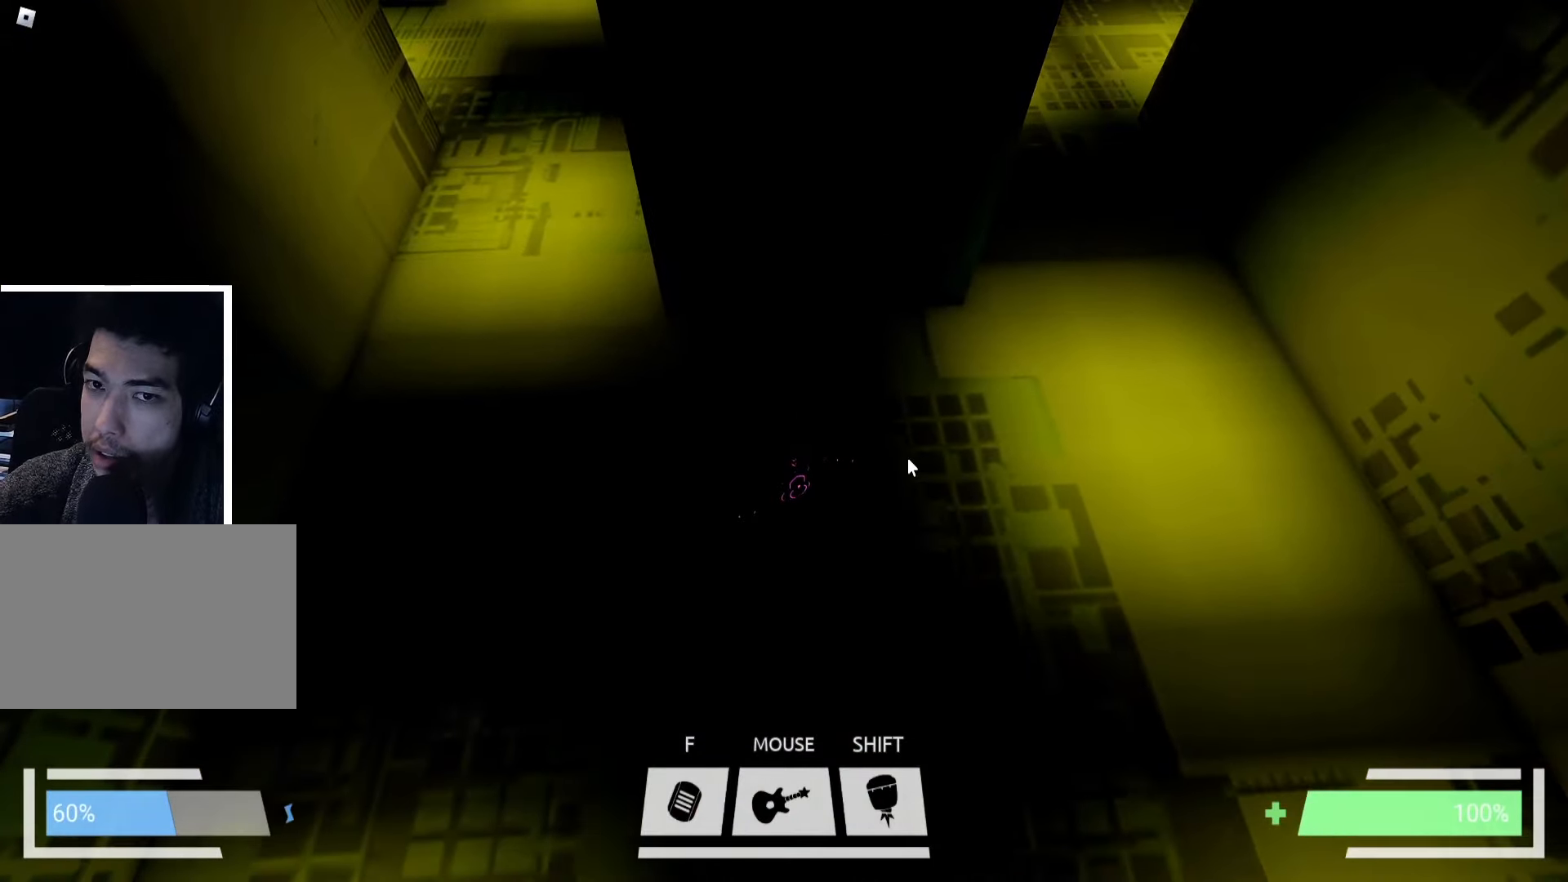
{"keys": [], "events": [[200, "w", "down"], [316, "w", "up"]]}